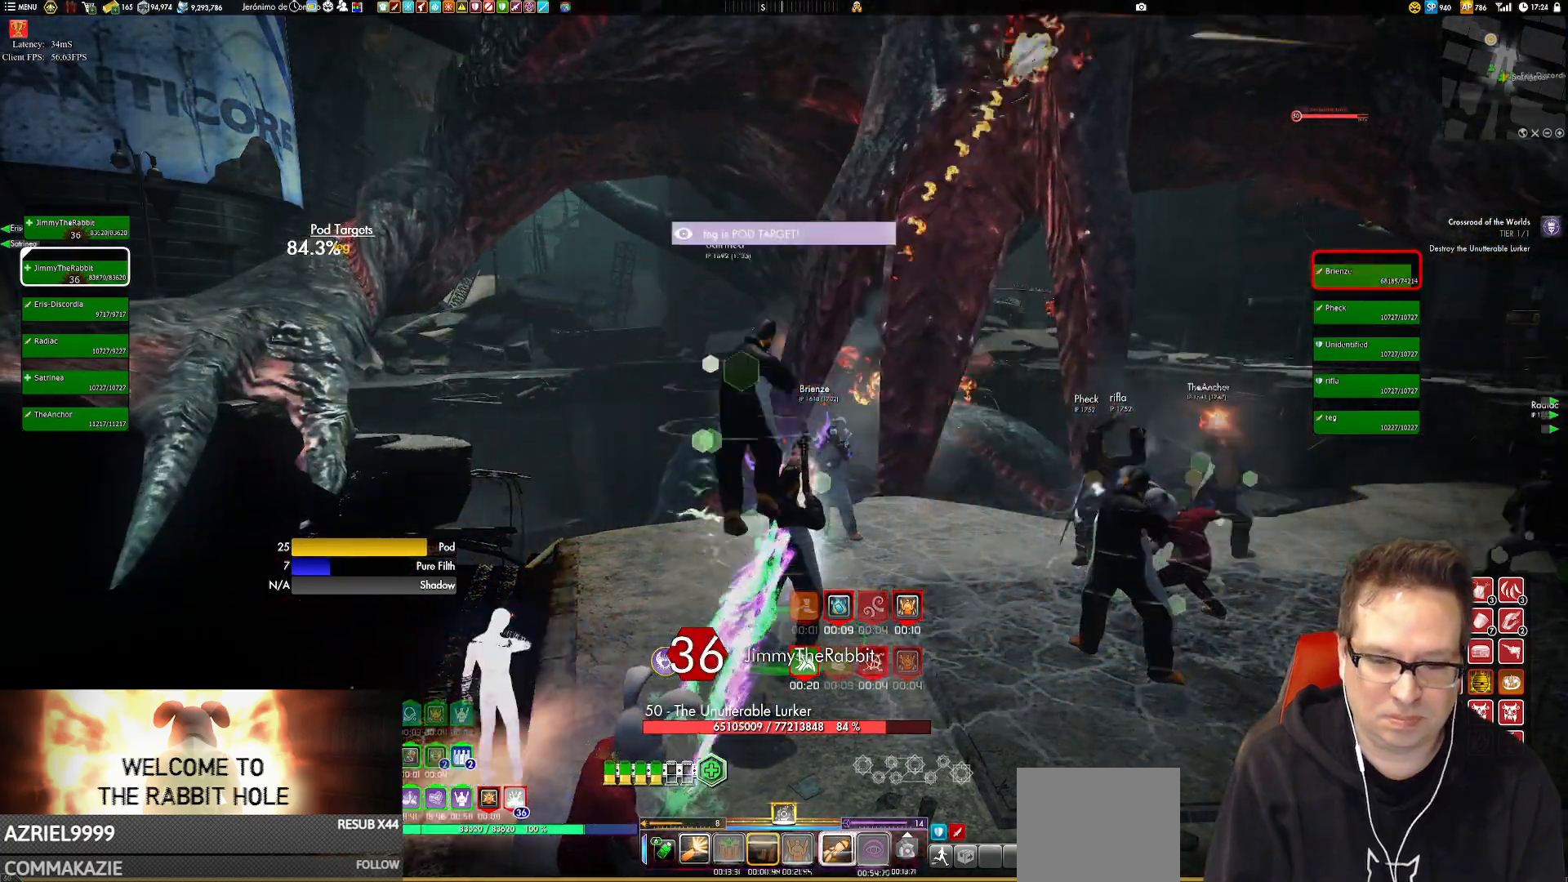
Gameplay with a controller (Xbox layout); each line is a JSON object with the inputs held at the frame after it. "events" lists button and stick changes between this image and that frame as [ms after this image, input, new state], when the widget could be followed in between. Not read: HOME L3 R3.
{"buttons": ["Y"], "left_stick": "center", "right_stick": "center", "events": [[33, "Y", "up"], [167, "Y", "down"], [267, "Y", "up"], [433, "Y", "down"]]}
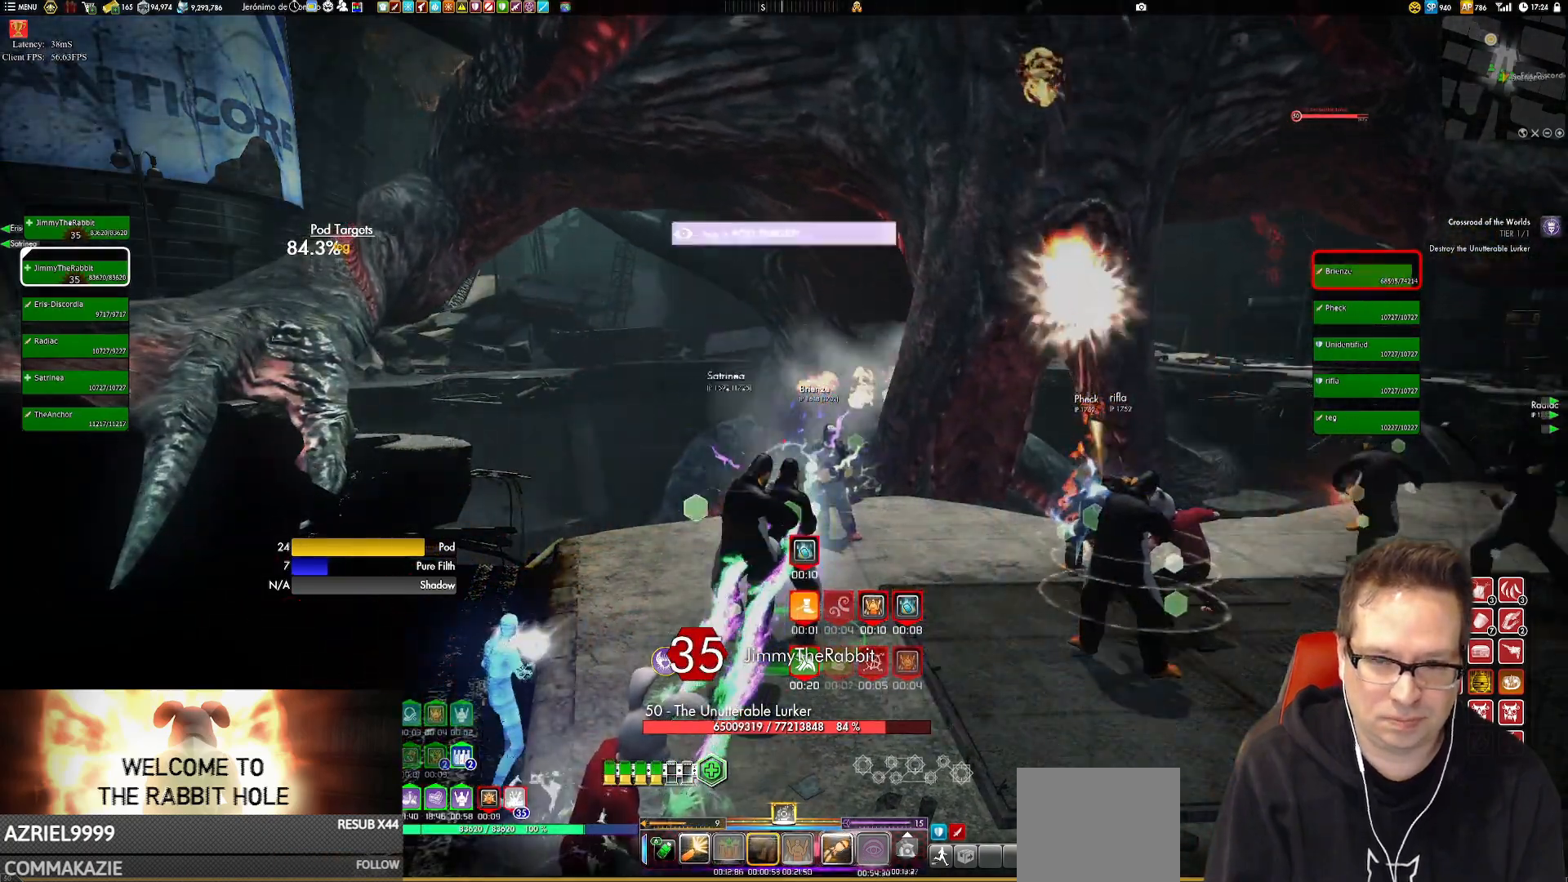
{"buttons": [], "left_stick": "center", "right_stick": "center", "events": [[51, "Y", "up"], [151, "Y", "down"], [251, "Y", "up"], [384, "Y", "down"], [484, "Y", "up"]]}
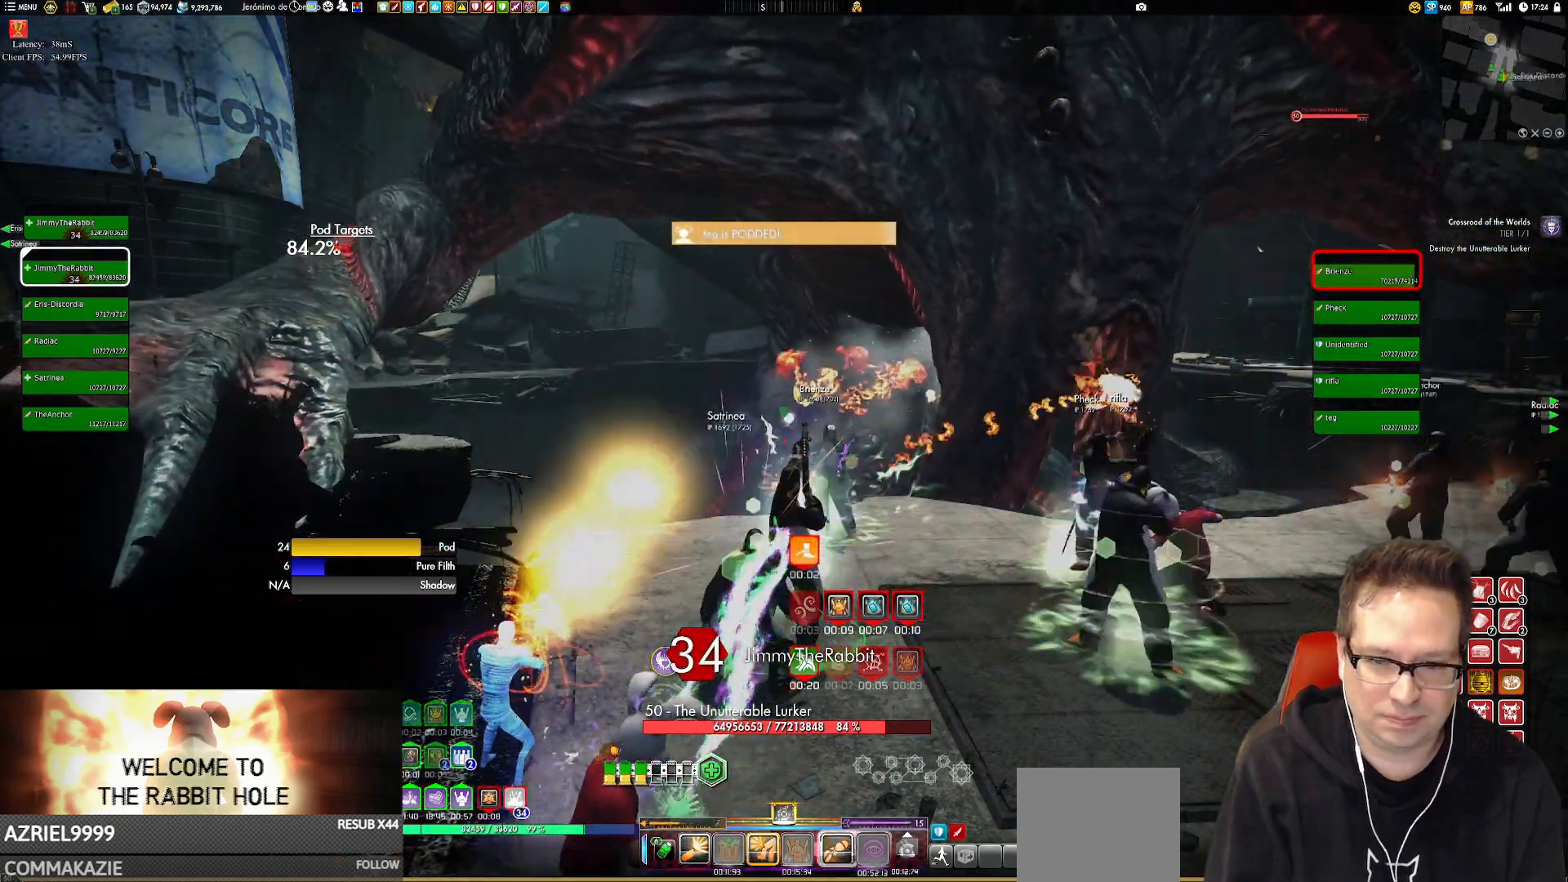
{"buttons": ["Y"], "left_stick": "center", "right_stick": "center", "events": [[83, "Y", "down"], [217, "Y", "up"], [417, "Y", "down"]]}
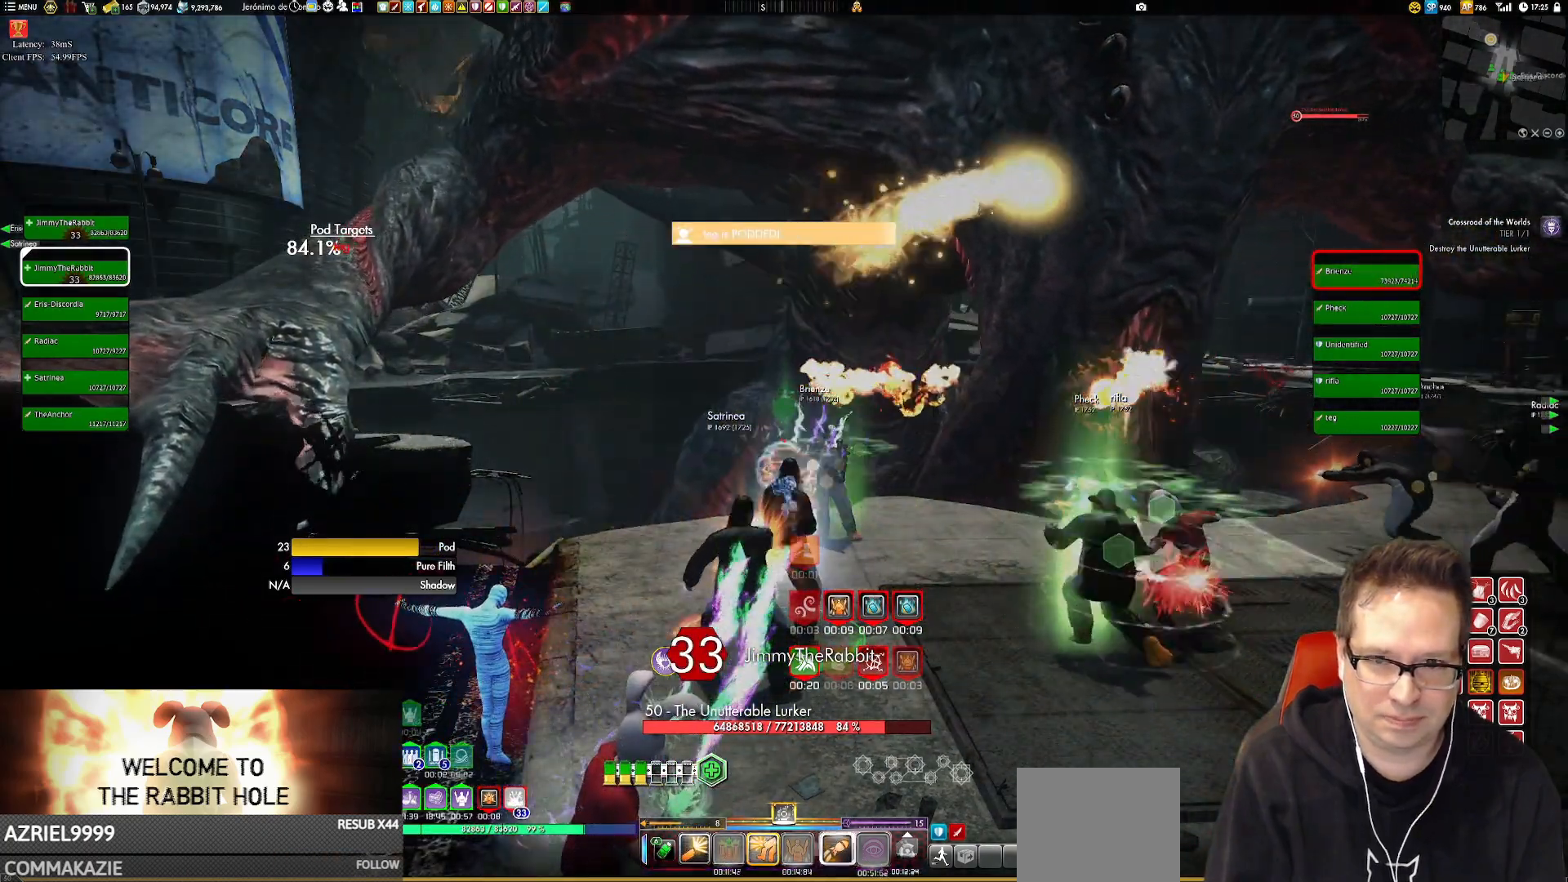
{"buttons": [], "left_stick": "center", "right_stick": "center", "events": [[17, "Y", "up"], [317, "Y", "down"], [418, "Y", "up"]]}
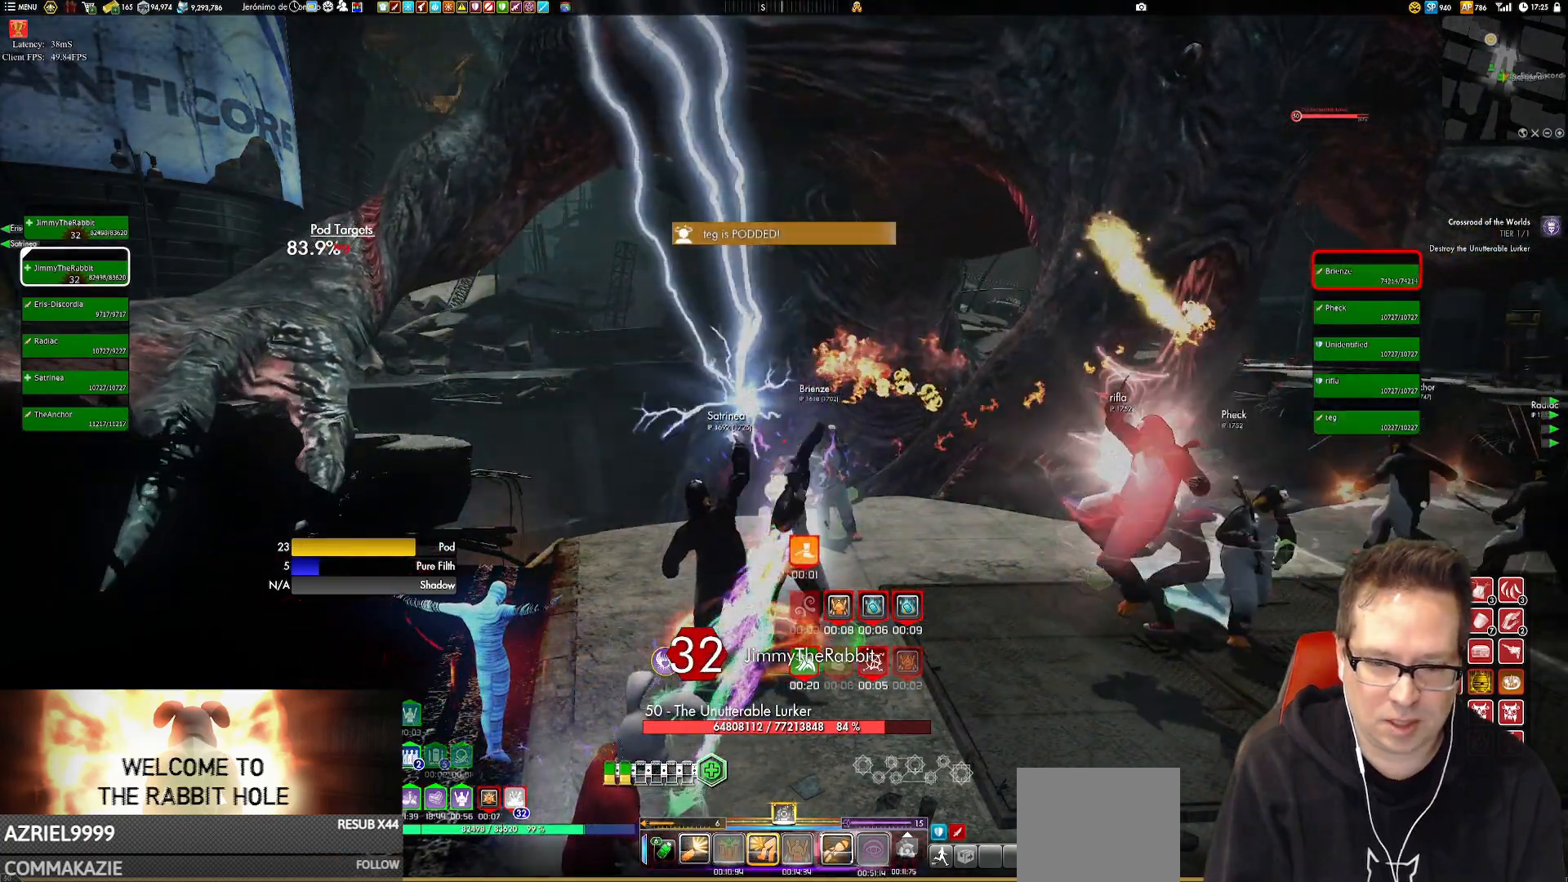
{"buttons": ["Y"], "left_stick": "center", "right_stick": "center", "events": [[17, "Y", "down"], [184, "Y", "up"], [284, "Y", "down"], [384, "Y", "up"], [450, "Y", "down"]]}
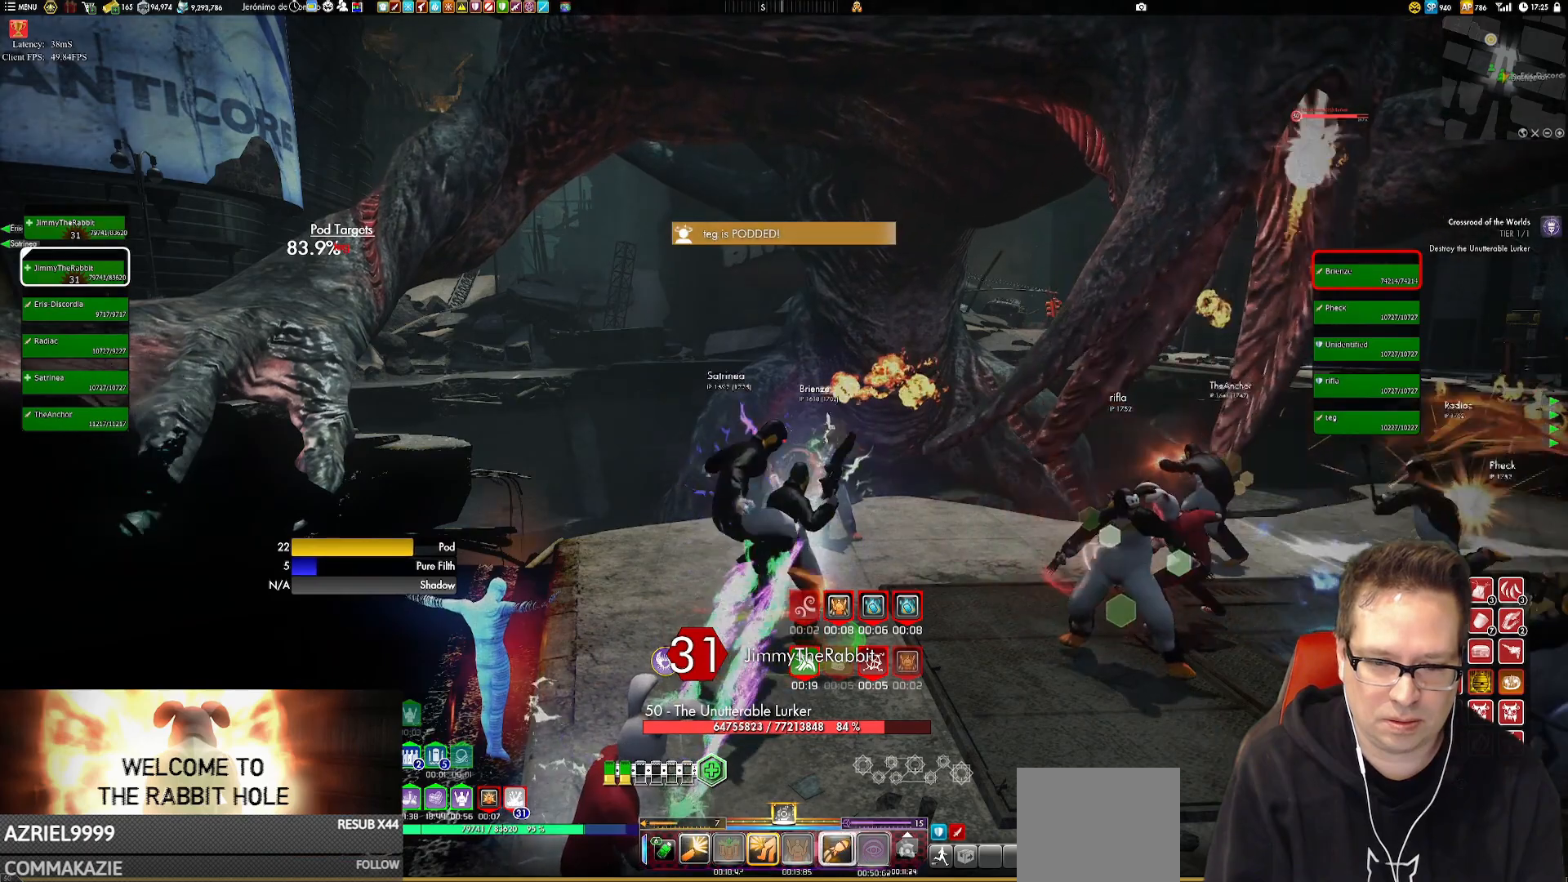
{"buttons": [], "left_stick": "center", "right_stick": "center", "events": [[84, "Y", "up"], [284, "A", "down"], [351, "A", "up"]]}
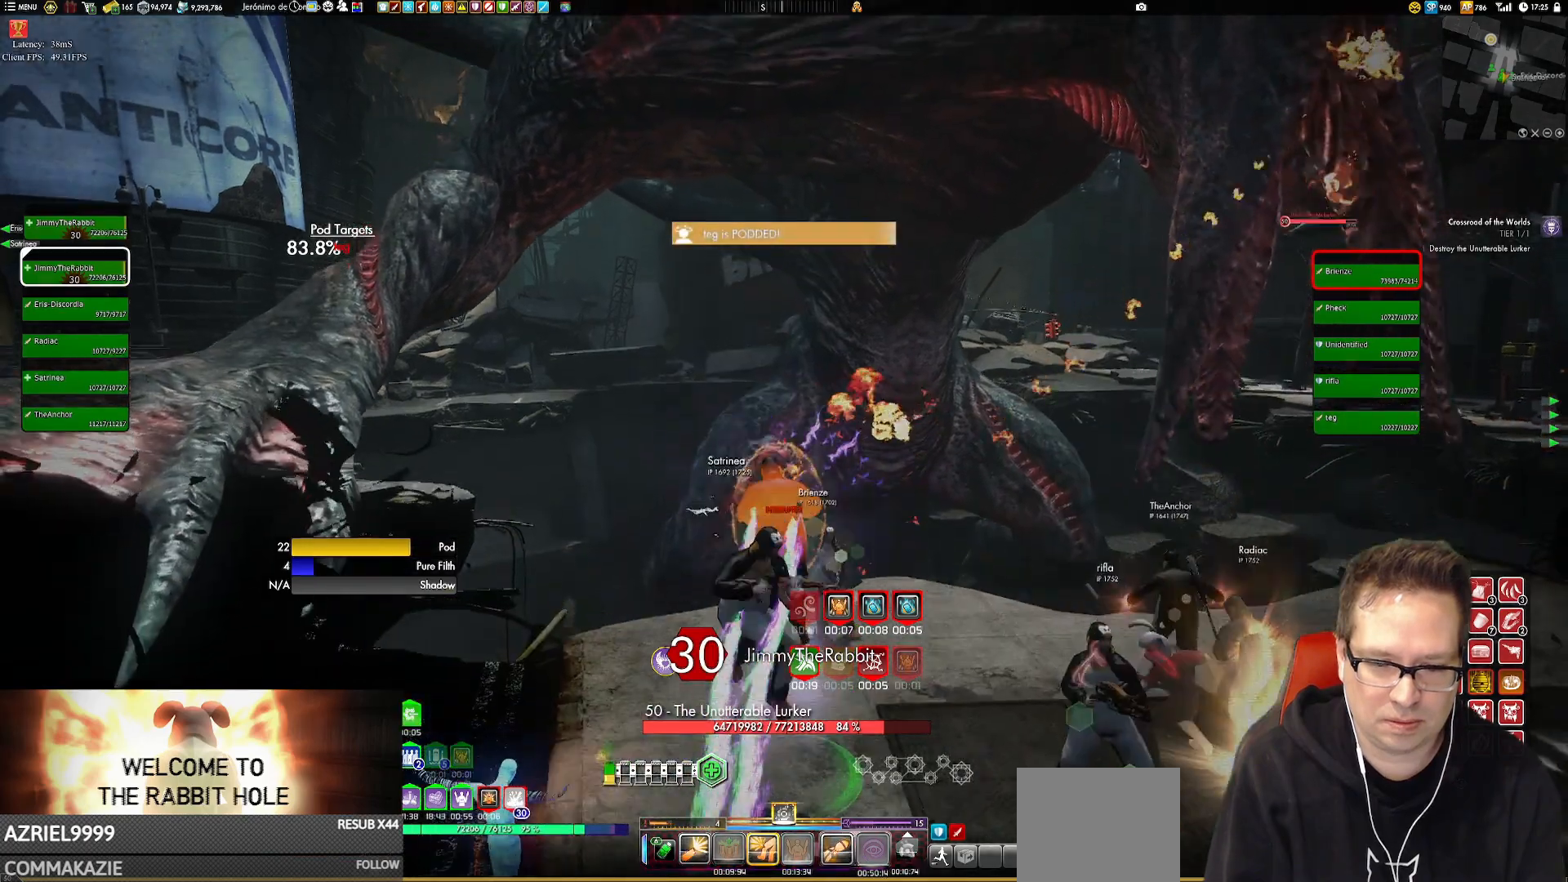
{"buttons": [], "left_stick": "center", "right_stick": "center", "events": [[17, "right_stick", "up"], [150, "right_stick", "center"], [350, "Y", "down"], [484, "Y", "up"]]}
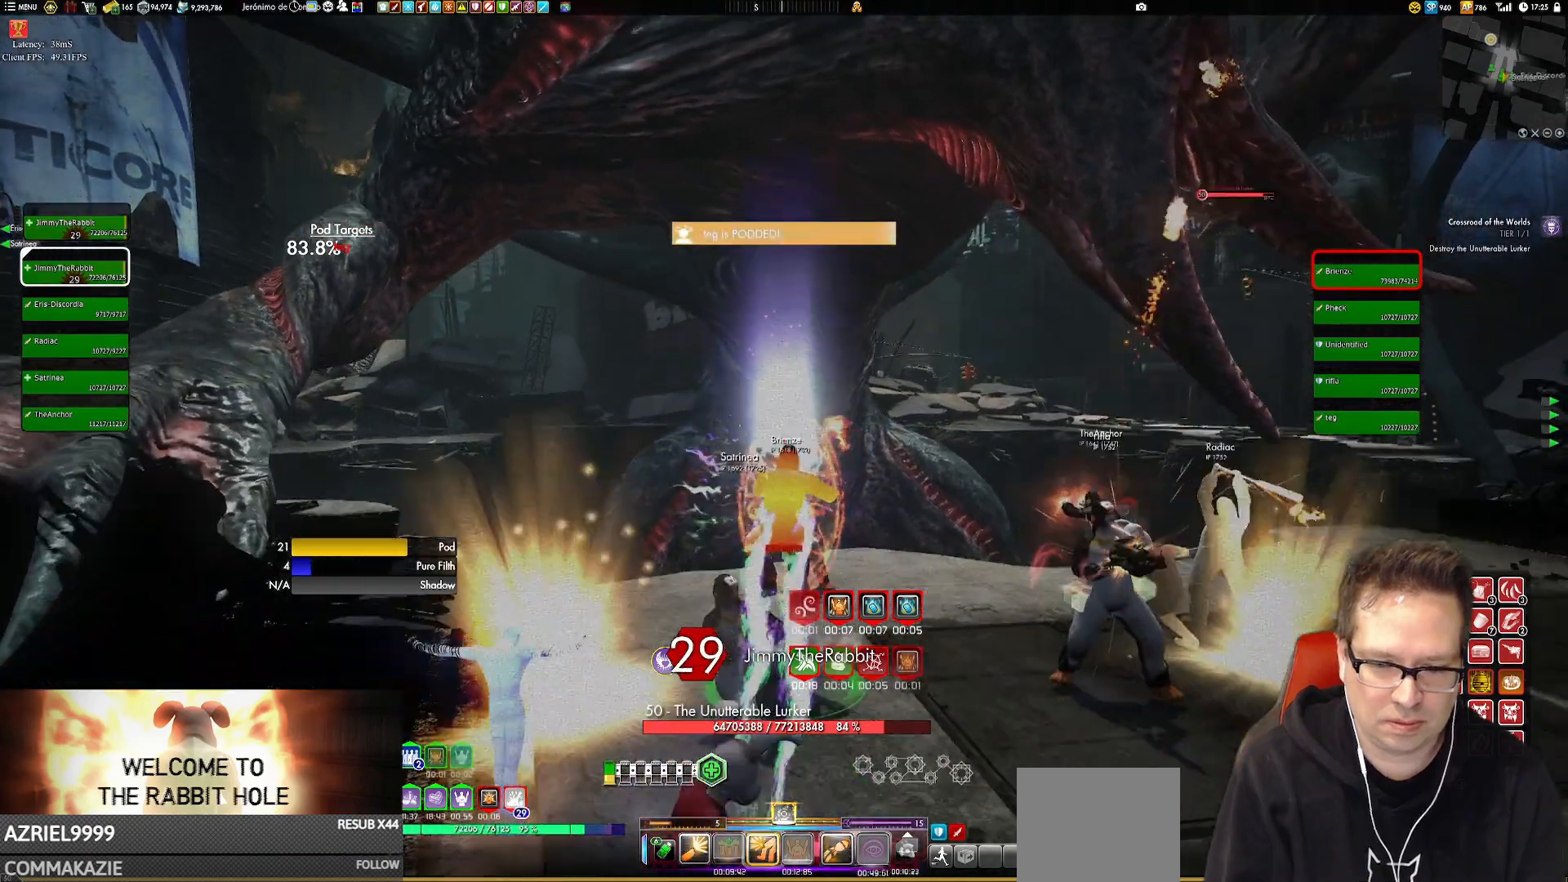
{"buttons": [], "left_stick": "center", "right_stick": "center", "events": []}
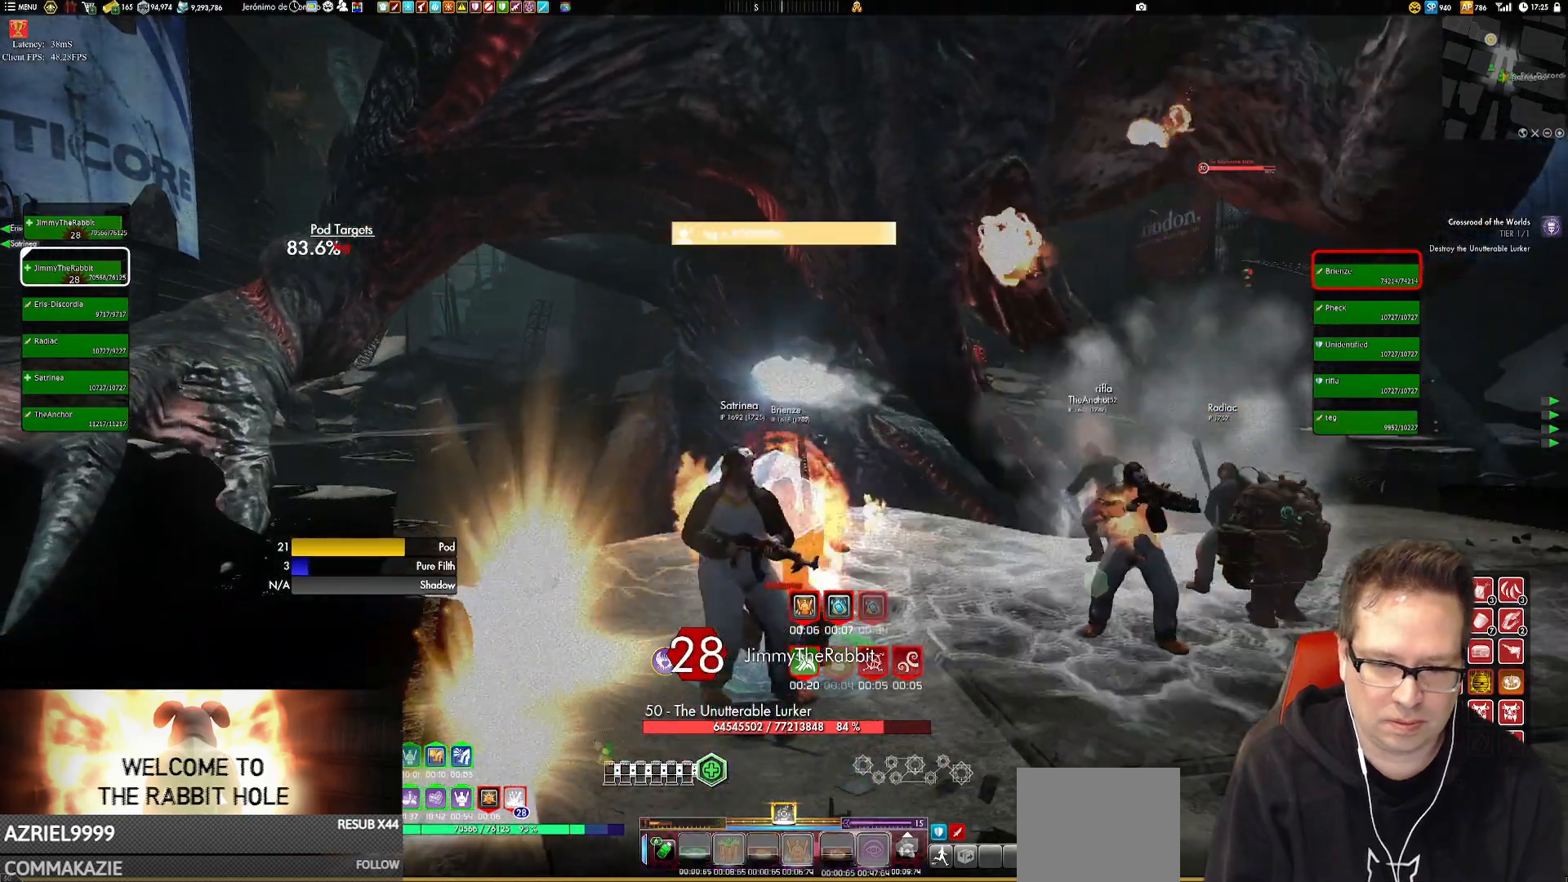
{"buttons": ["X"], "left_stick": "center", "right_stick": "center", "events": [[417, "X", "down"]]}
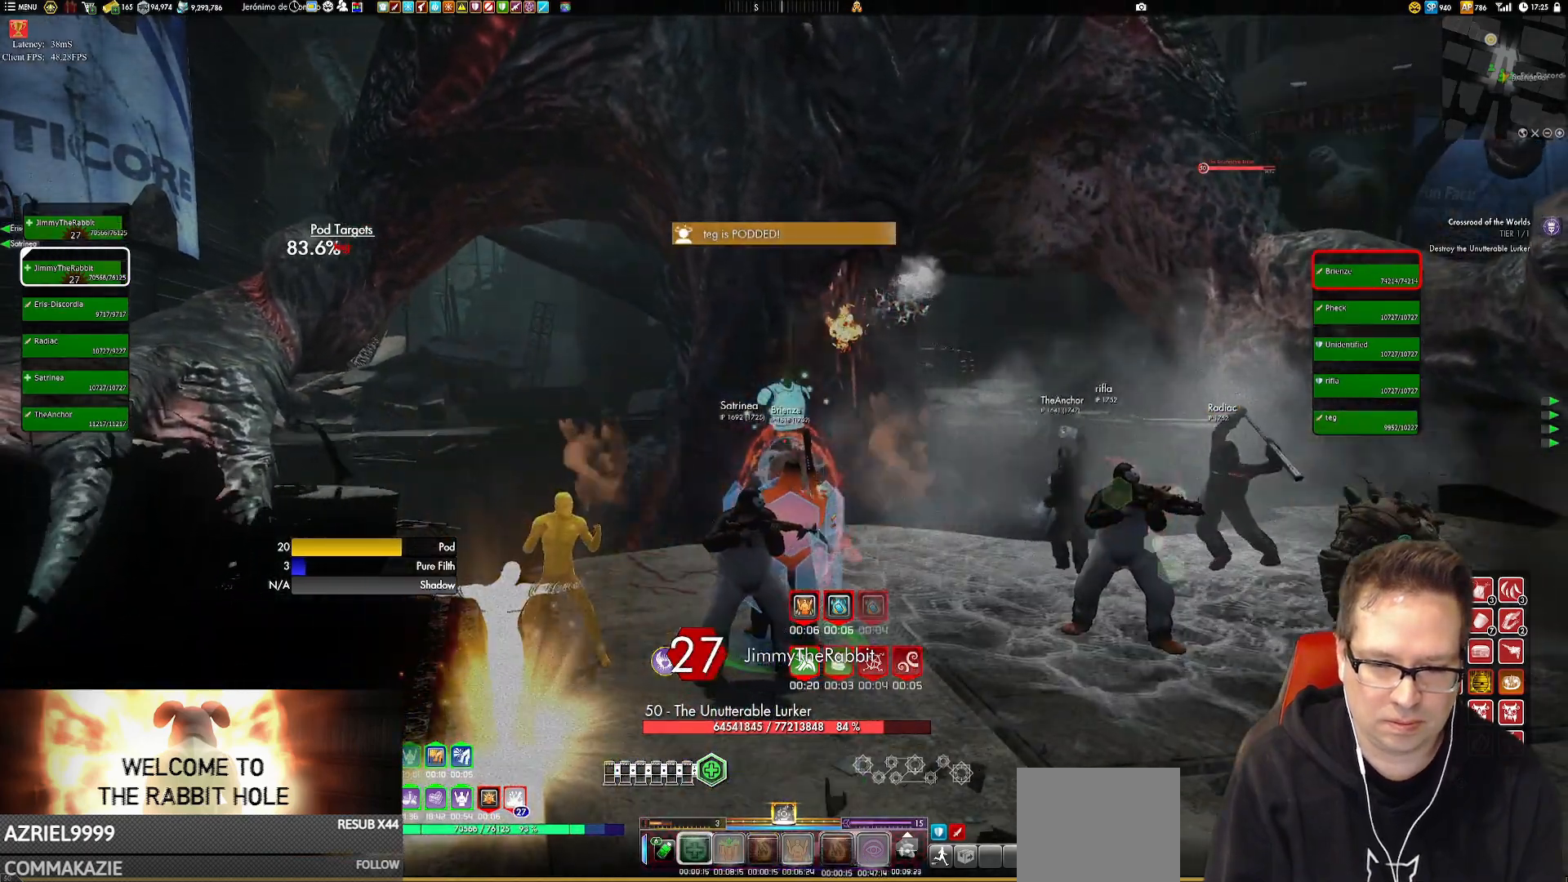
{"buttons": ["X"], "left_stick": "center", "right_stick": "center", "events": [[17, "X", "up"], [151, "X", "down"], [217, "X", "up"], [284, "X", "down"], [351, "X", "up"], [484, "X", "down"]]}
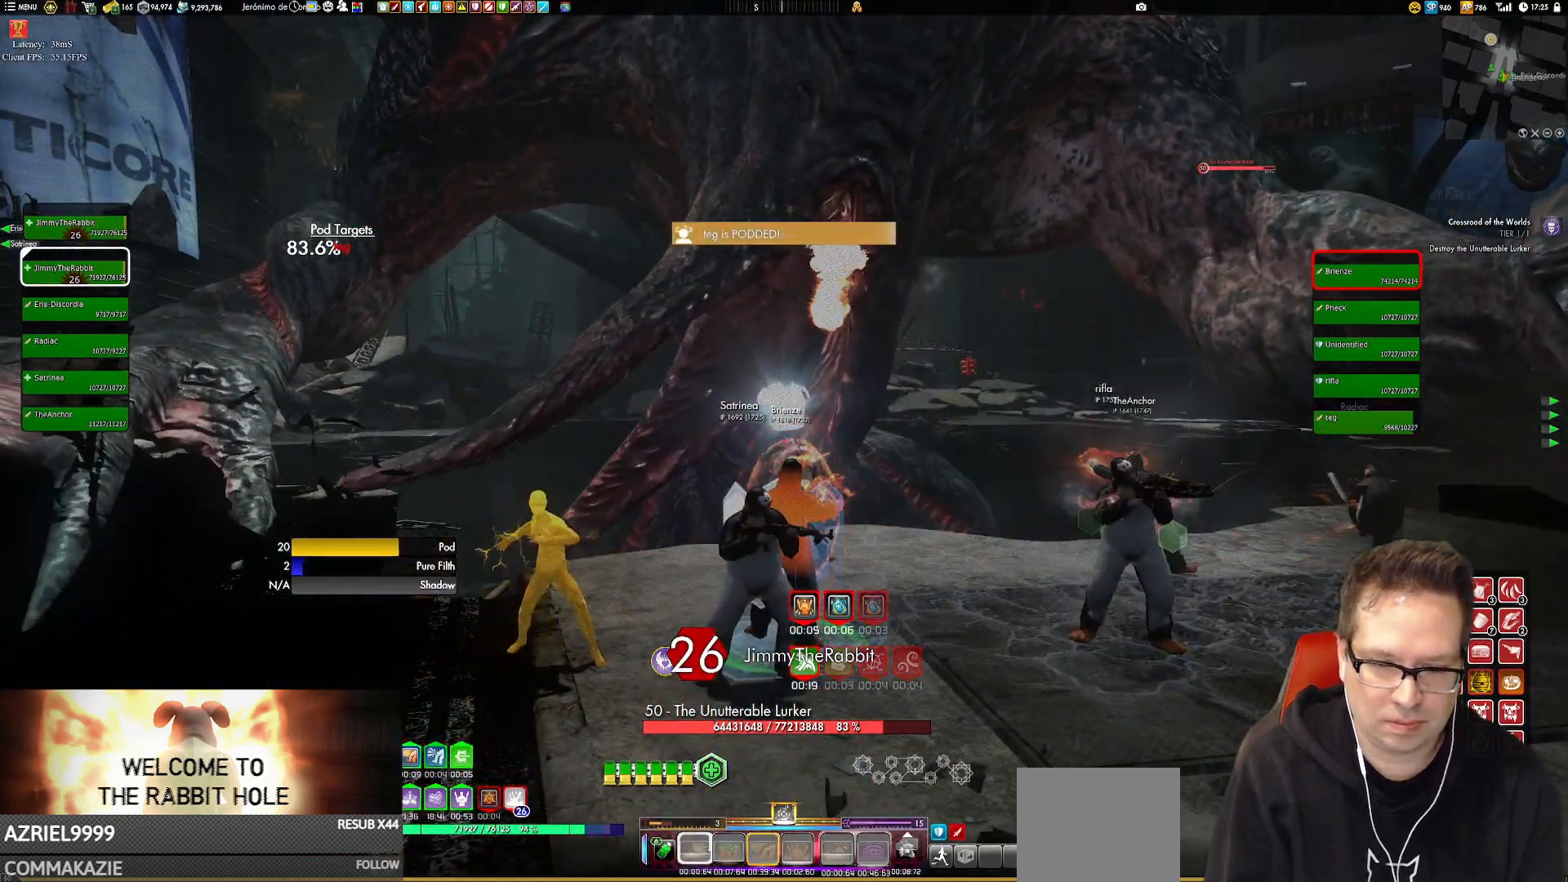
{"buttons": [], "left_stick": "center", "right_stick": "center", "events": [[17, "X", "up"], [150, "X", "down"], [250, "X", "up"], [284, "left_stick", "down-right"], [384, "left_stick", "center"]]}
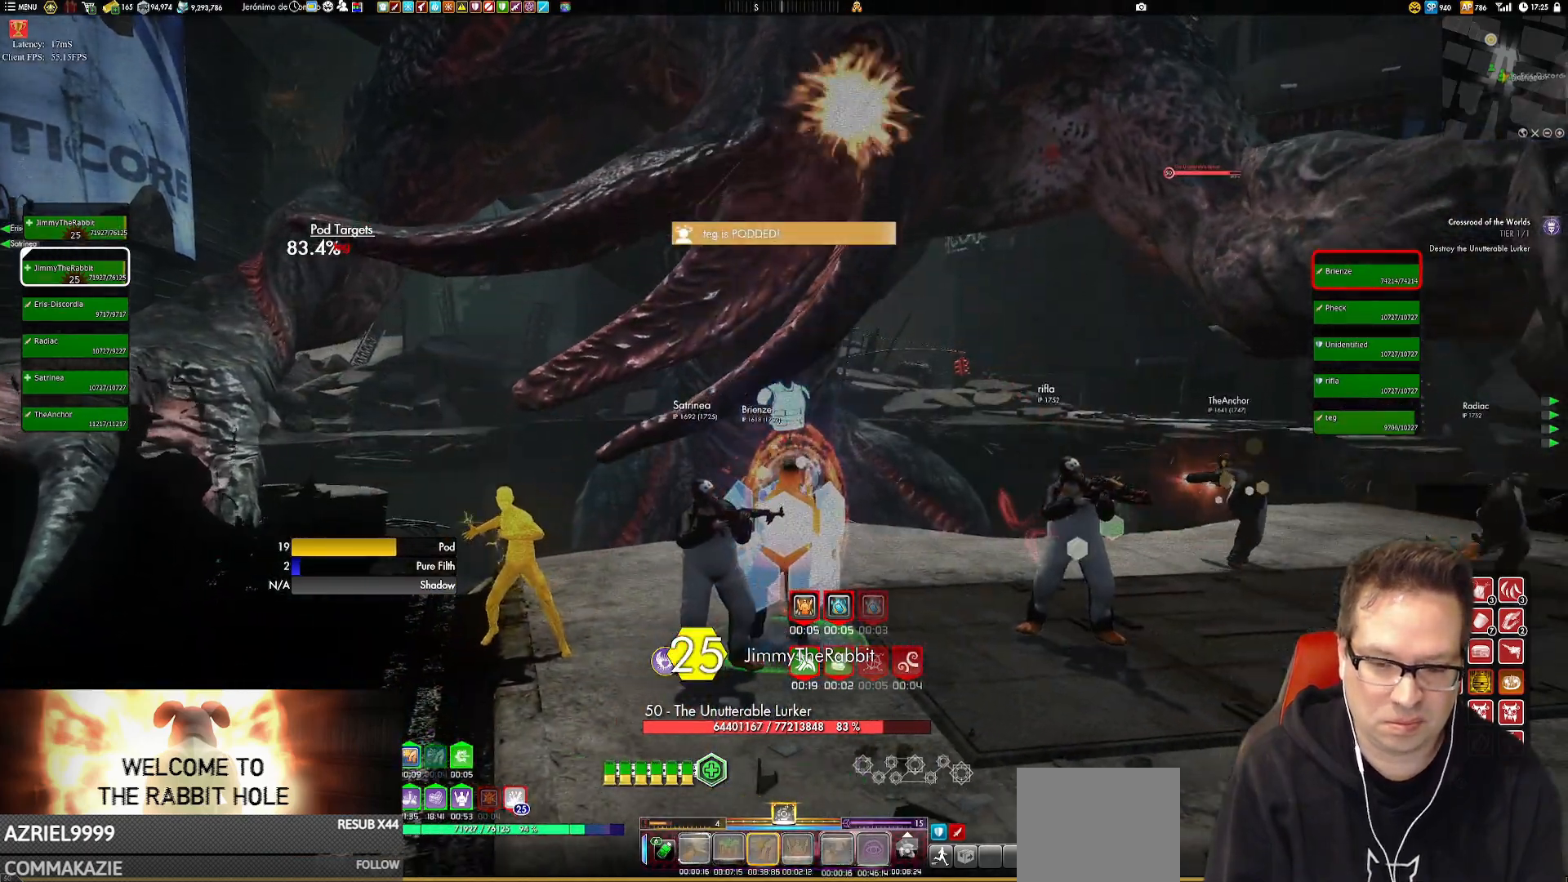
{"buttons": ["Y"], "left_stick": "center", "right_stick": "center", "events": [[51, "Y", "down"], [151, "Y", "up"], [151, "left_stick", "up-left"], [251, "Y", "down"], [284, "left_stick", "center"], [317, "Y", "up"], [418, "Y", "down"]]}
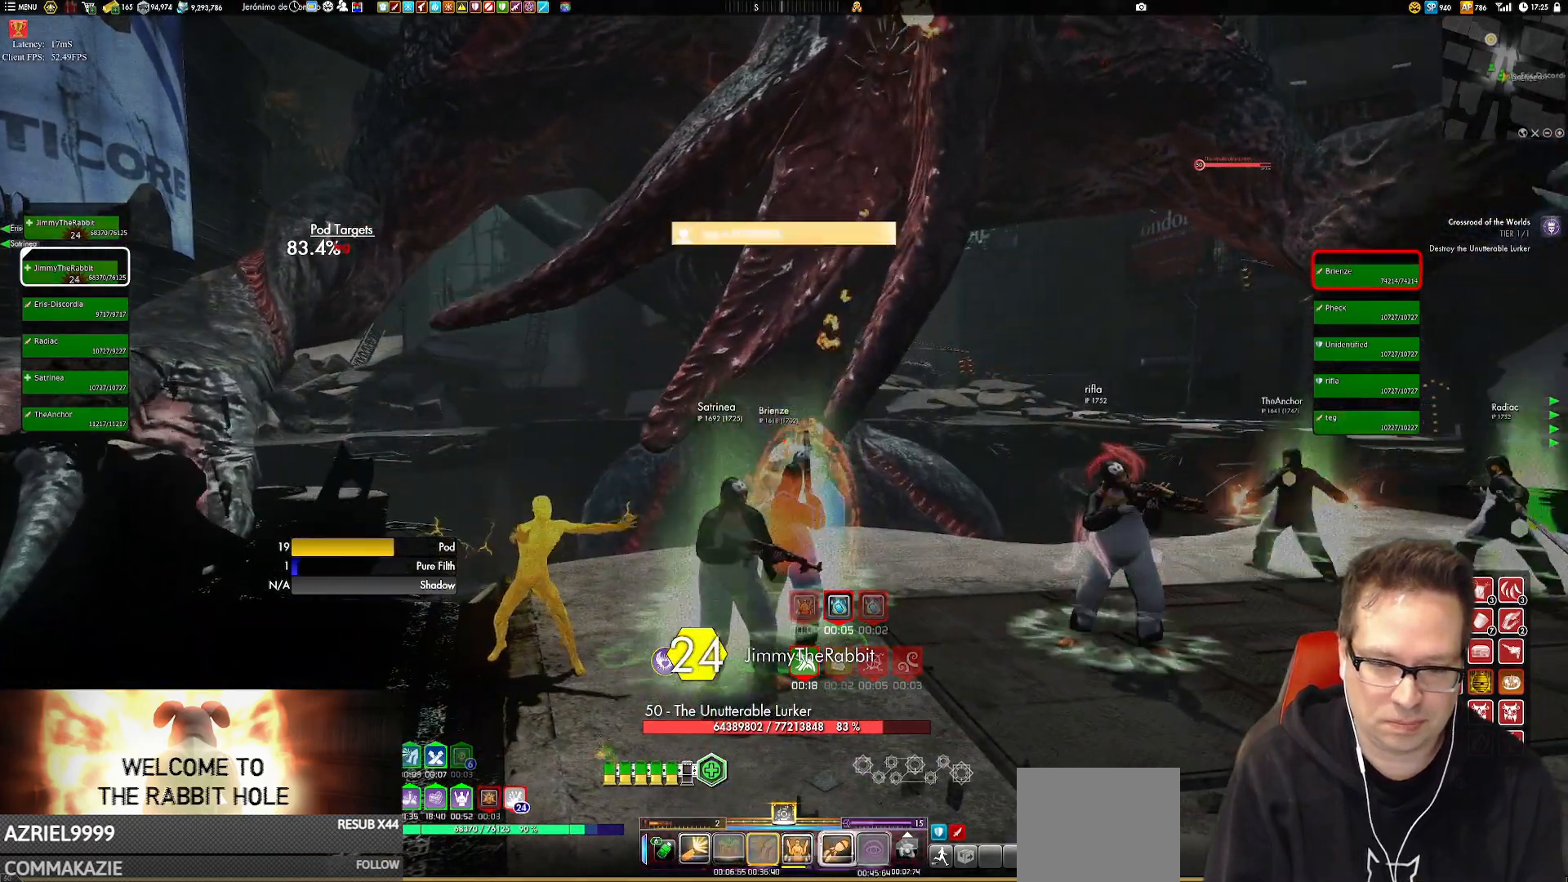
{"buttons": [], "left_stick": "center", "right_stick": "center", "events": [[17, "Y", "up"], [117, "Y", "down"], [217, "Y", "up"]]}
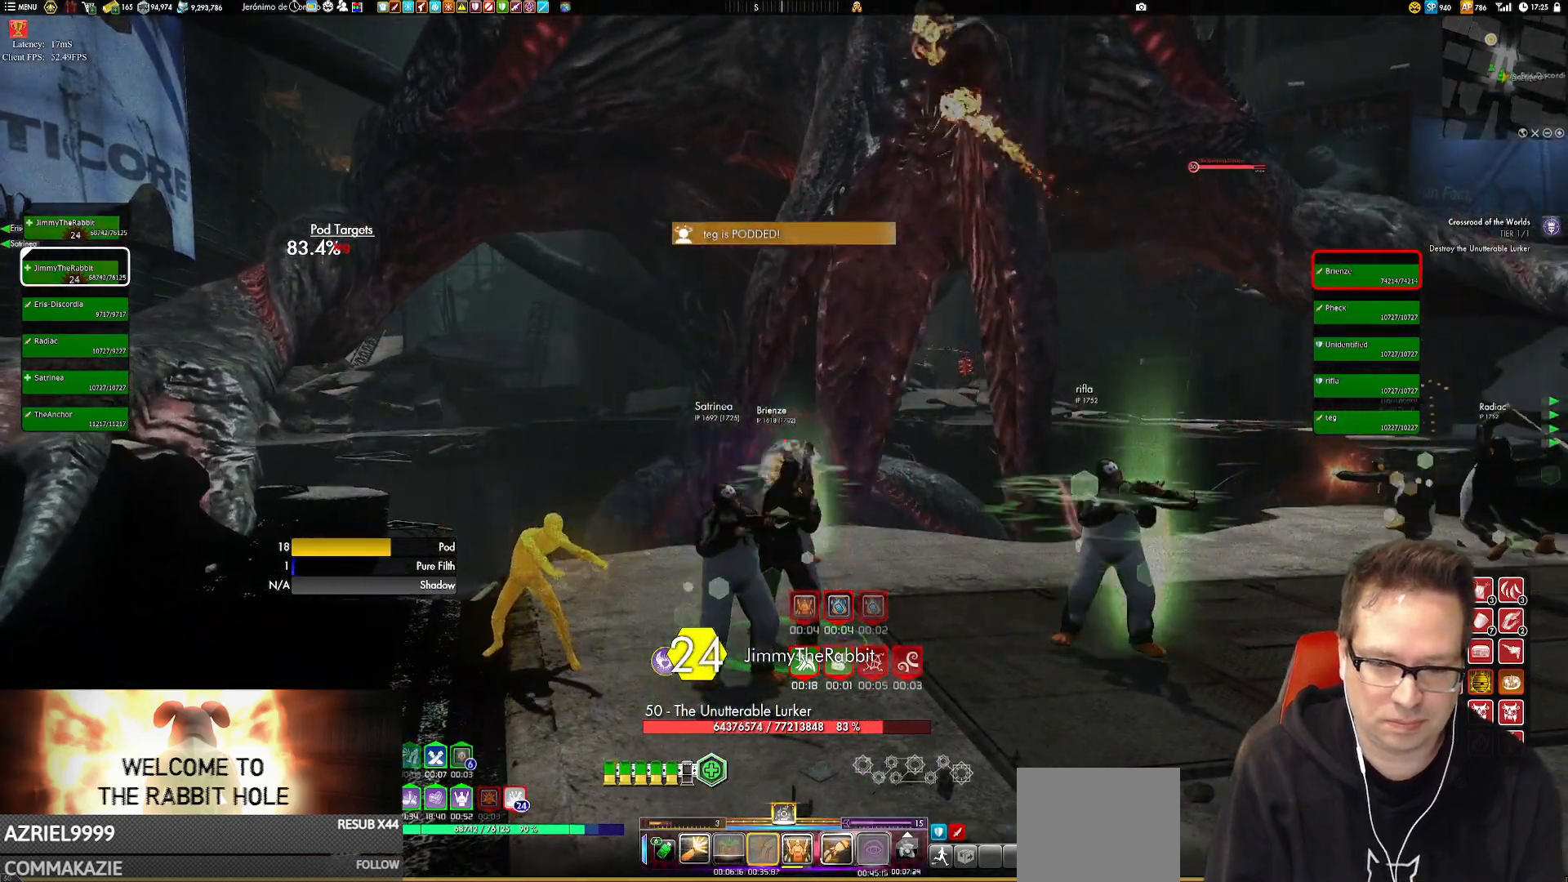
{"buttons": [], "left_stick": "center", "right_stick": "center", "events": [[317, "Y", "down"], [418, "Y", "up"]]}
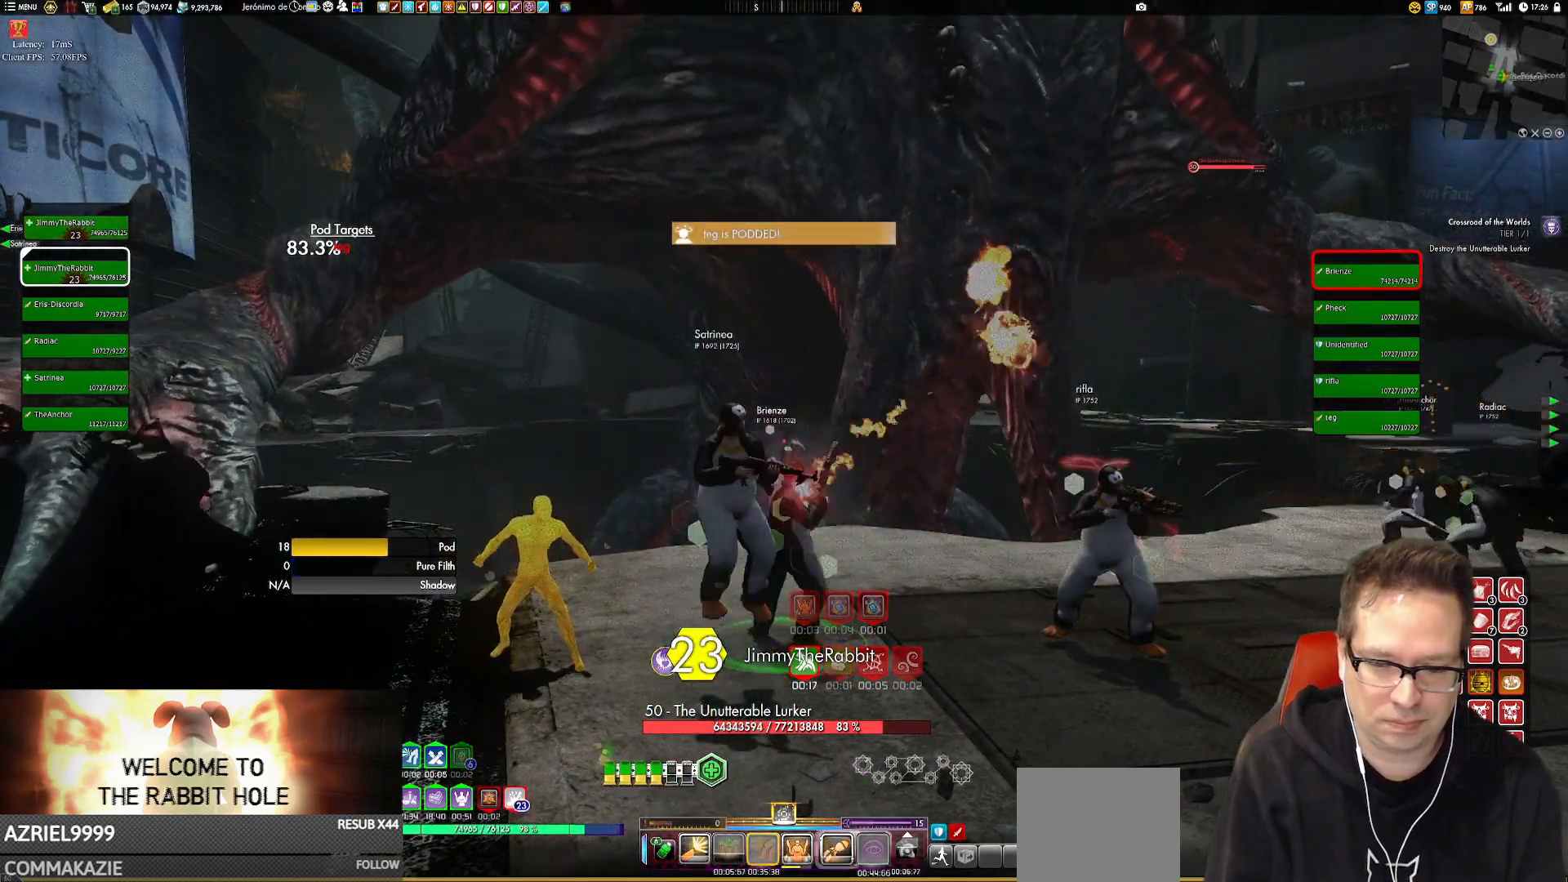
{"buttons": [], "left_stick": "center", "right_stick": "center", "events": [[284, "left_stick", "down"], [350, "X", "down"], [350, "left_stick", "center"], [484, "X", "up"]]}
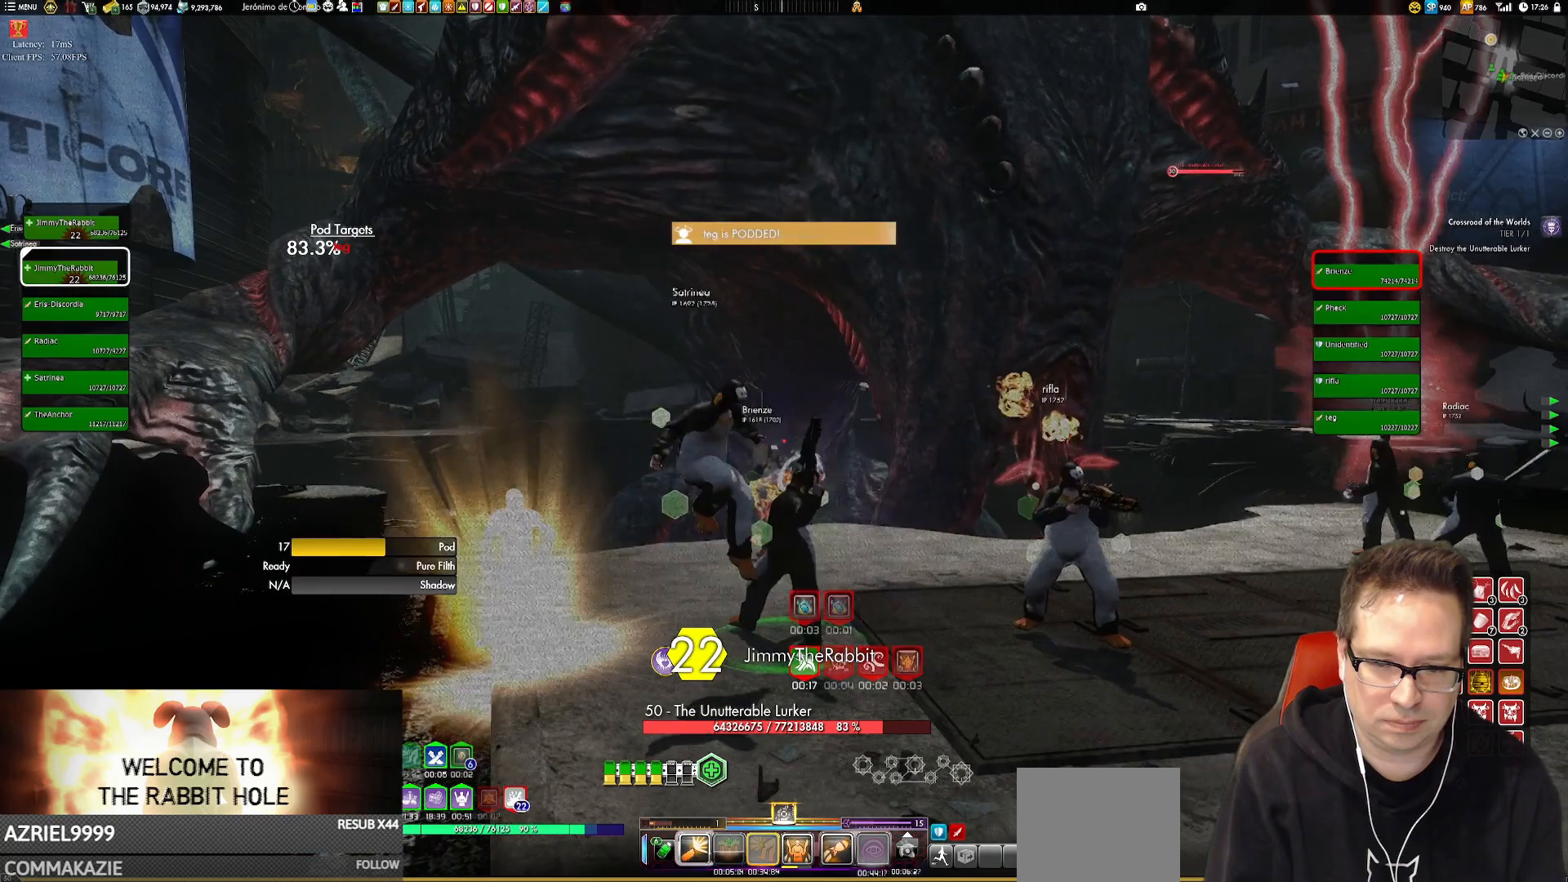
{"buttons": ["X"], "left_stick": "center", "right_stick": "center", "events": [[51, "X", "down"], [184, "X", "up"], [251, "X", "down"], [351, "X", "up"], [451, "X", "down"]]}
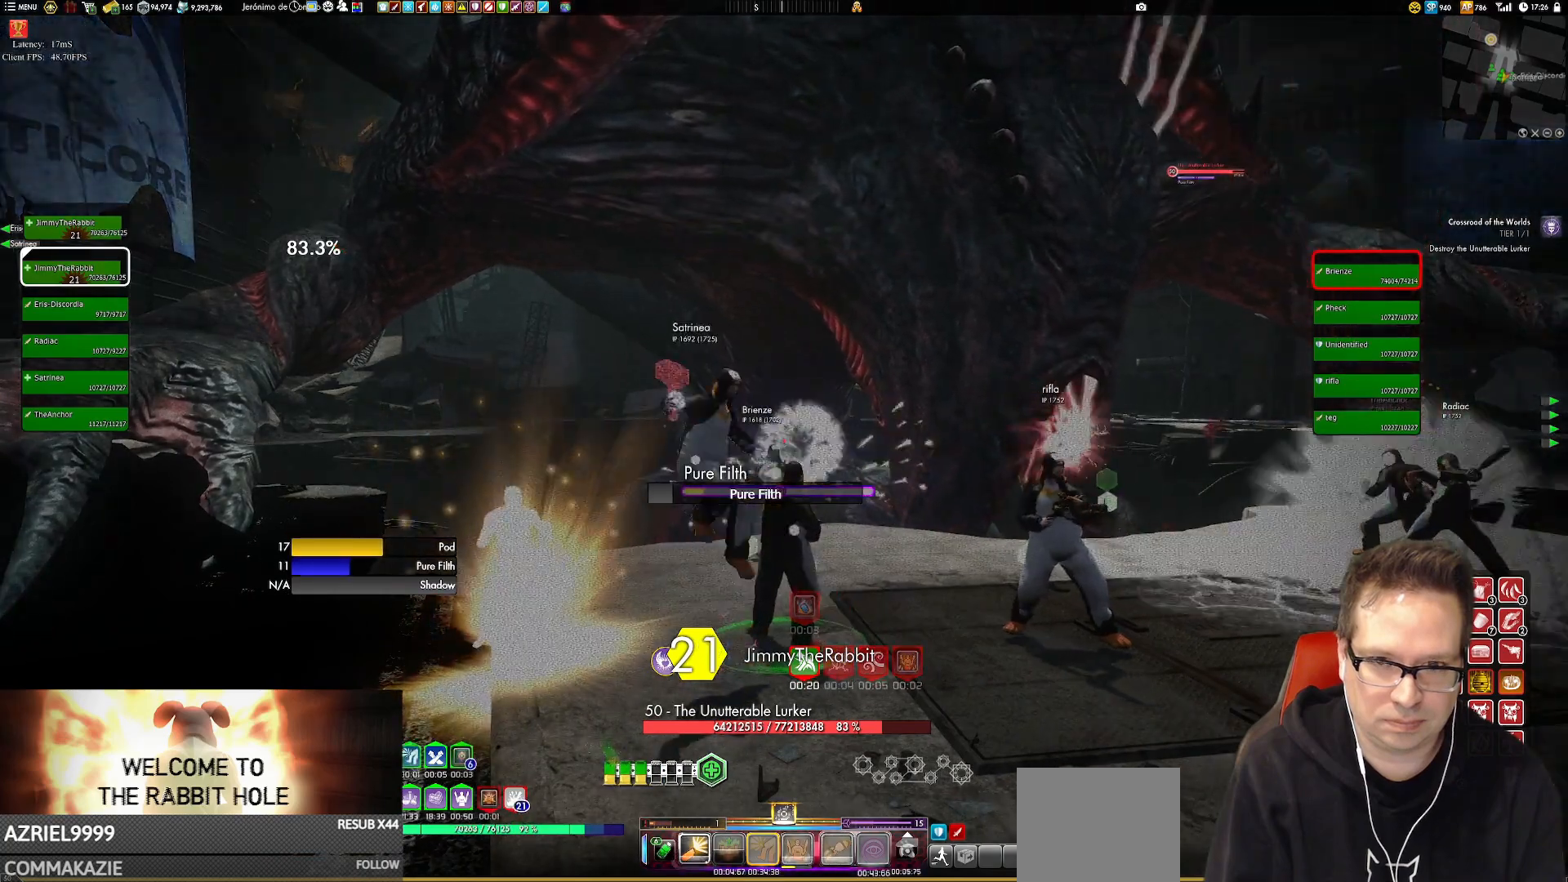
{"buttons": ["X"], "left_stick": "center", "right_stick": "center", "events": [[50, "X", "up"], [150, "X", "down"], [250, "X", "up"], [450, "X", "down"]]}
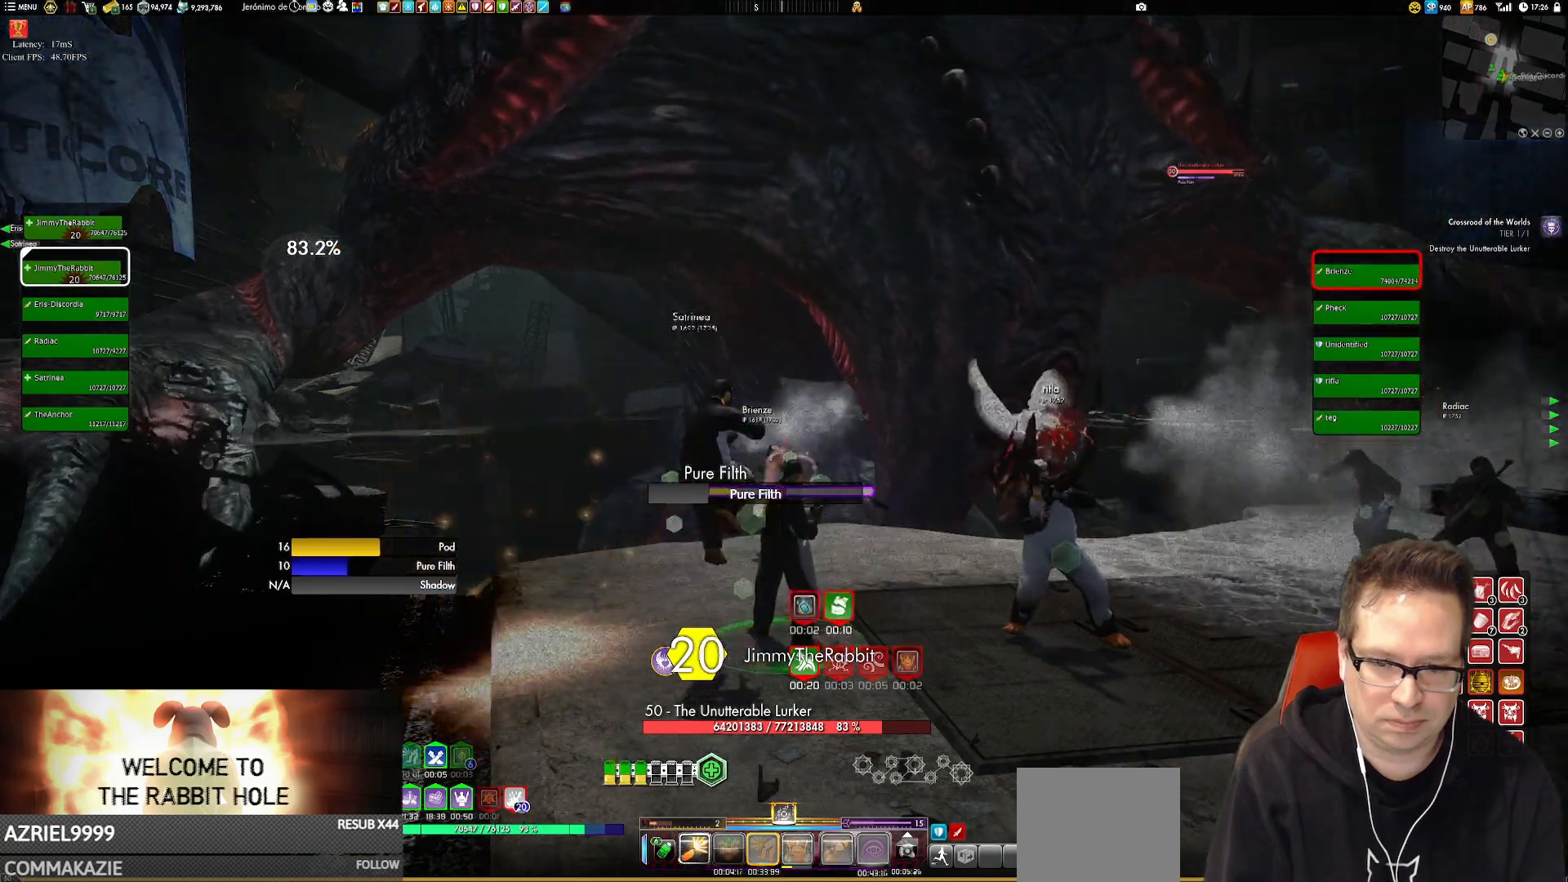
{"buttons": [], "left_stick": "center", "right_stick": "center", "events": [[51, "X", "up"], [184, "X", "down"], [251, "X", "up"], [351, "X", "down"], [451, "X", "up"]]}
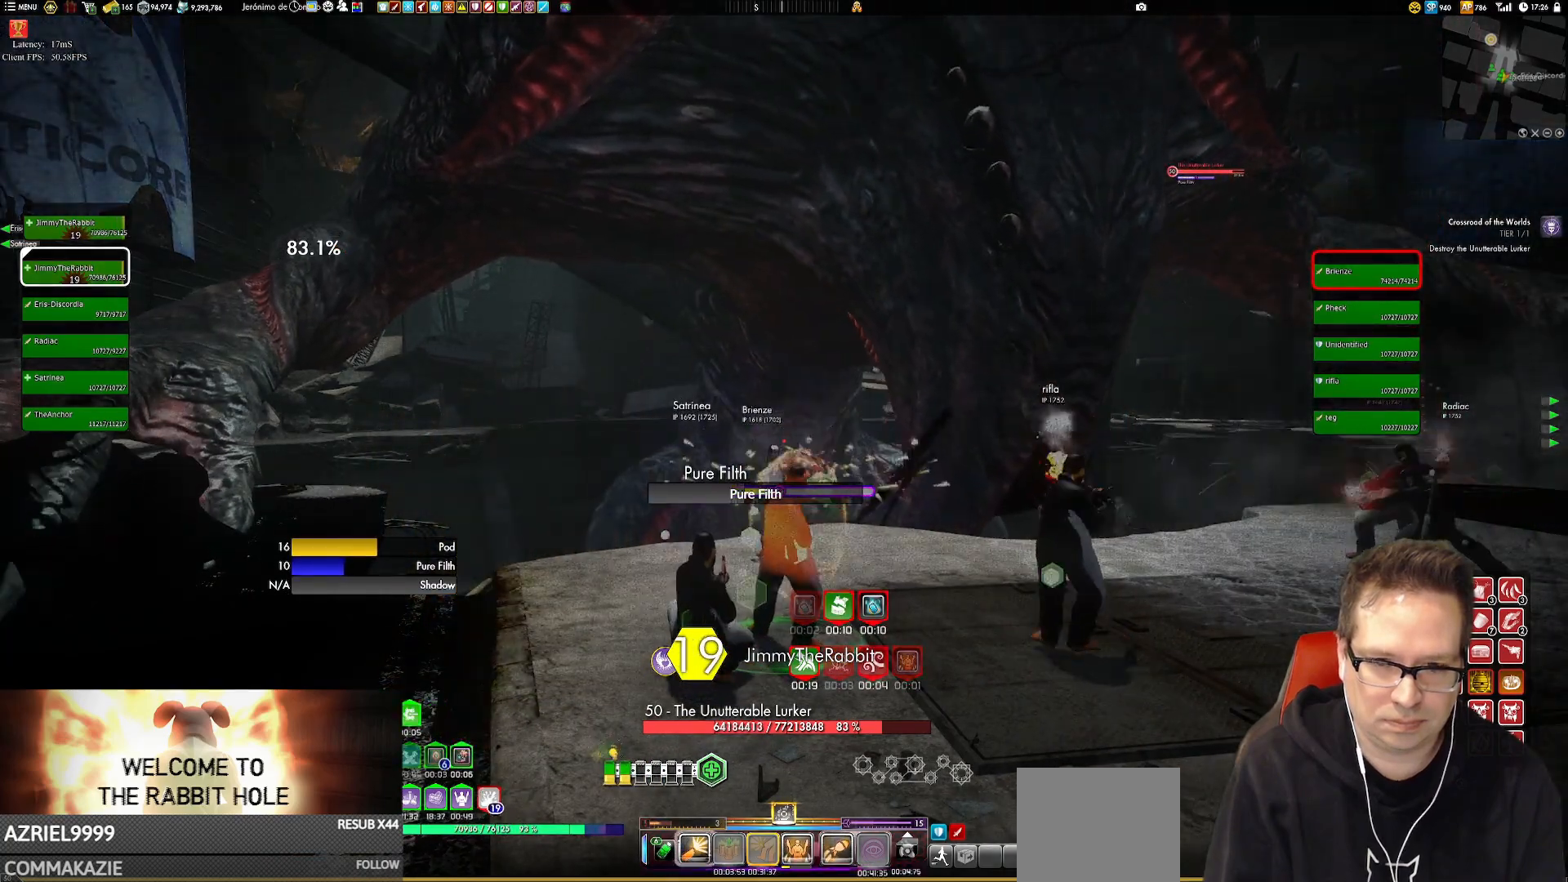
{"buttons": [], "left_stick": "center", "right_stick": "center", "events": [[83, "X", "down"], [150, "X", "up"], [317, "X", "down"], [384, "X", "up"]]}
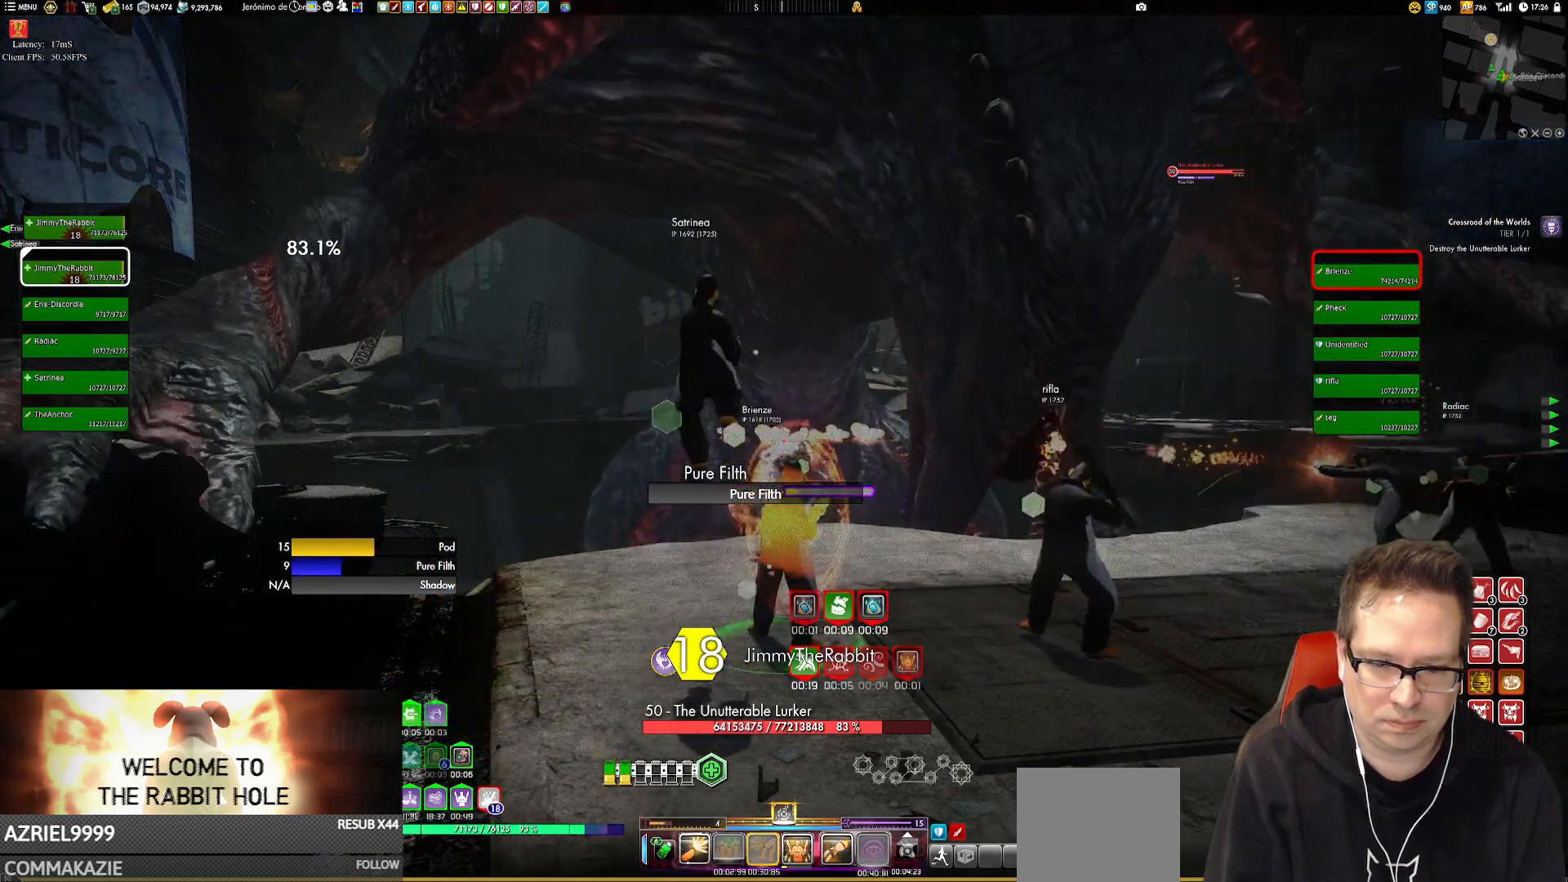
{"buttons": ["Y"], "left_stick": "center", "right_stick": "center", "events": [[117, "X", "down"], [217, "X", "up"], [484, "Y", "down"]]}
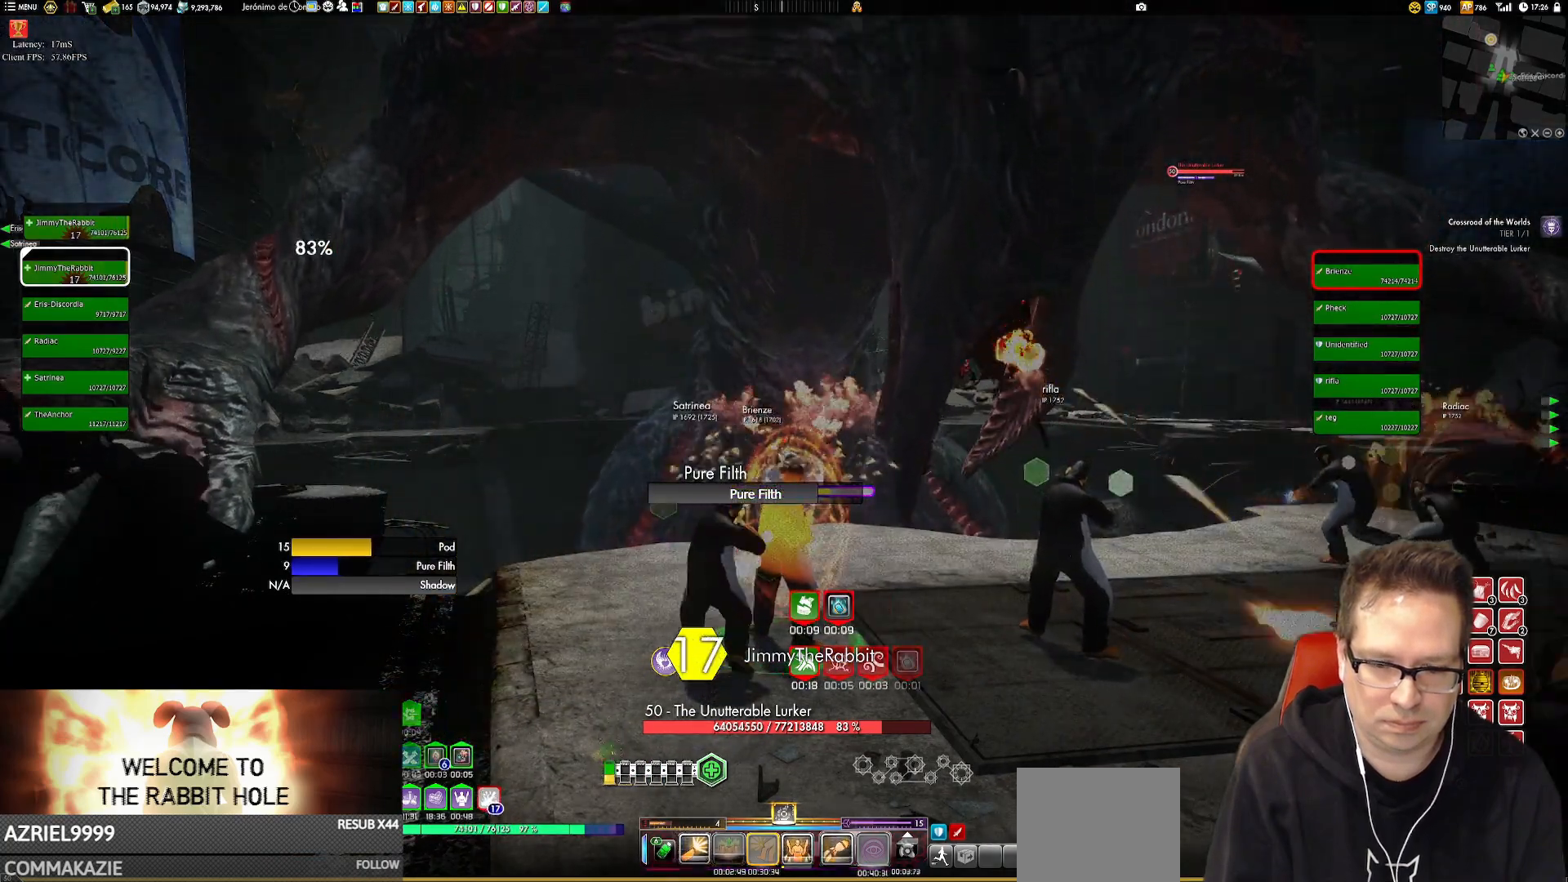
{"buttons": [], "left_stick": "center", "right_stick": "center", "events": [[117, "Y", "up"], [184, "Y", "down"], [317, "Y", "up"], [350, "Y", "down"], [484, "Y", "up"]]}
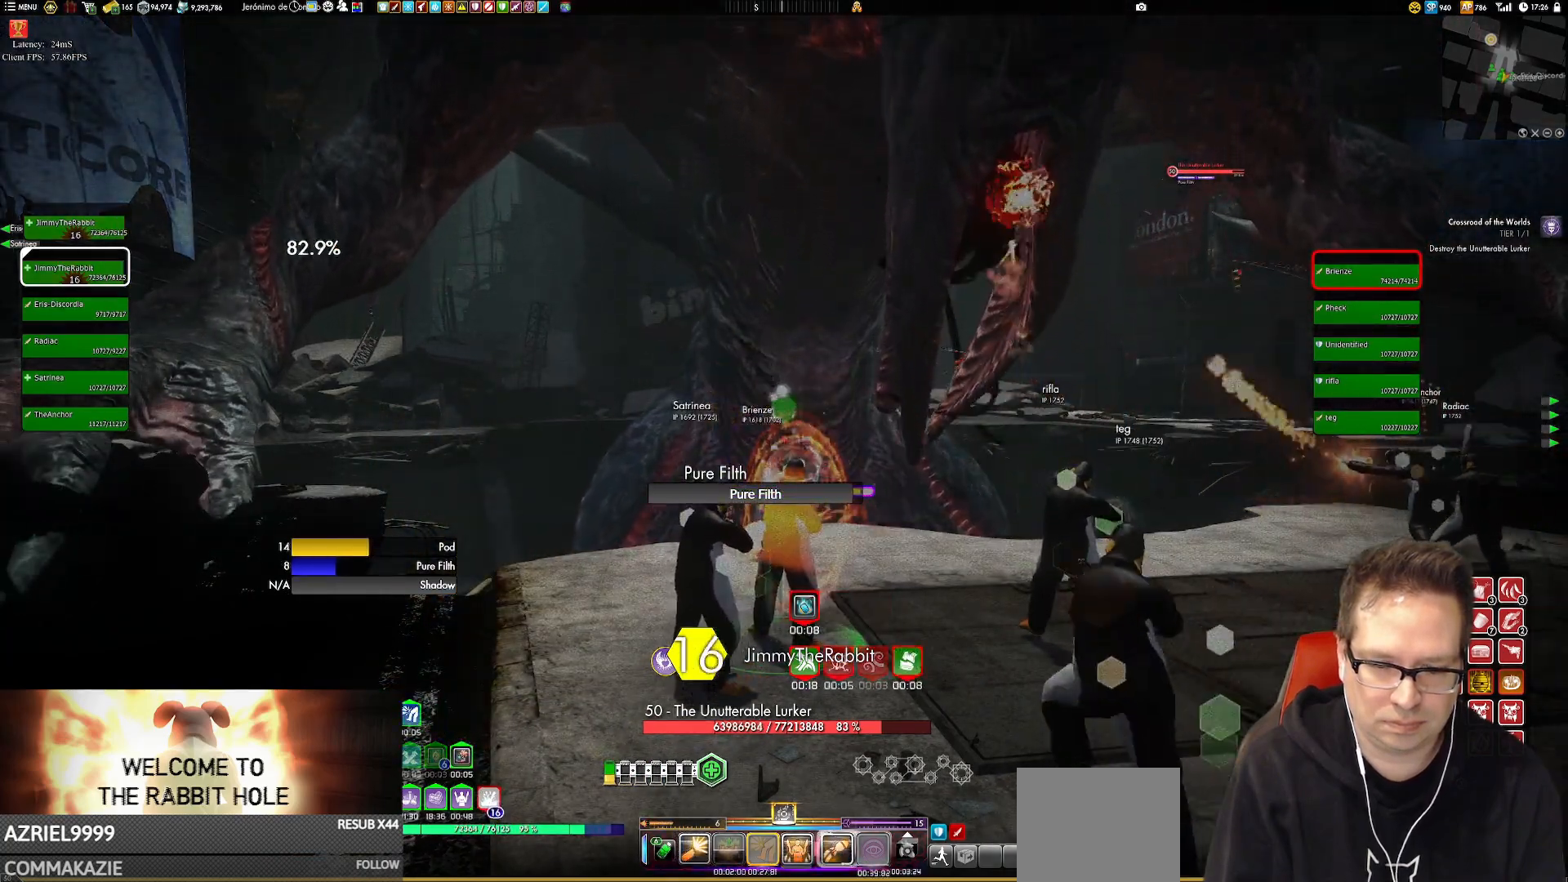
{"buttons": ["Y"], "left_stick": "center", "right_stick": "center", "events": [[51, "Y", "down"], [151, "Y", "up"], [251, "Y", "down"], [317, "Y", "up"], [384, "Y", "down"]]}
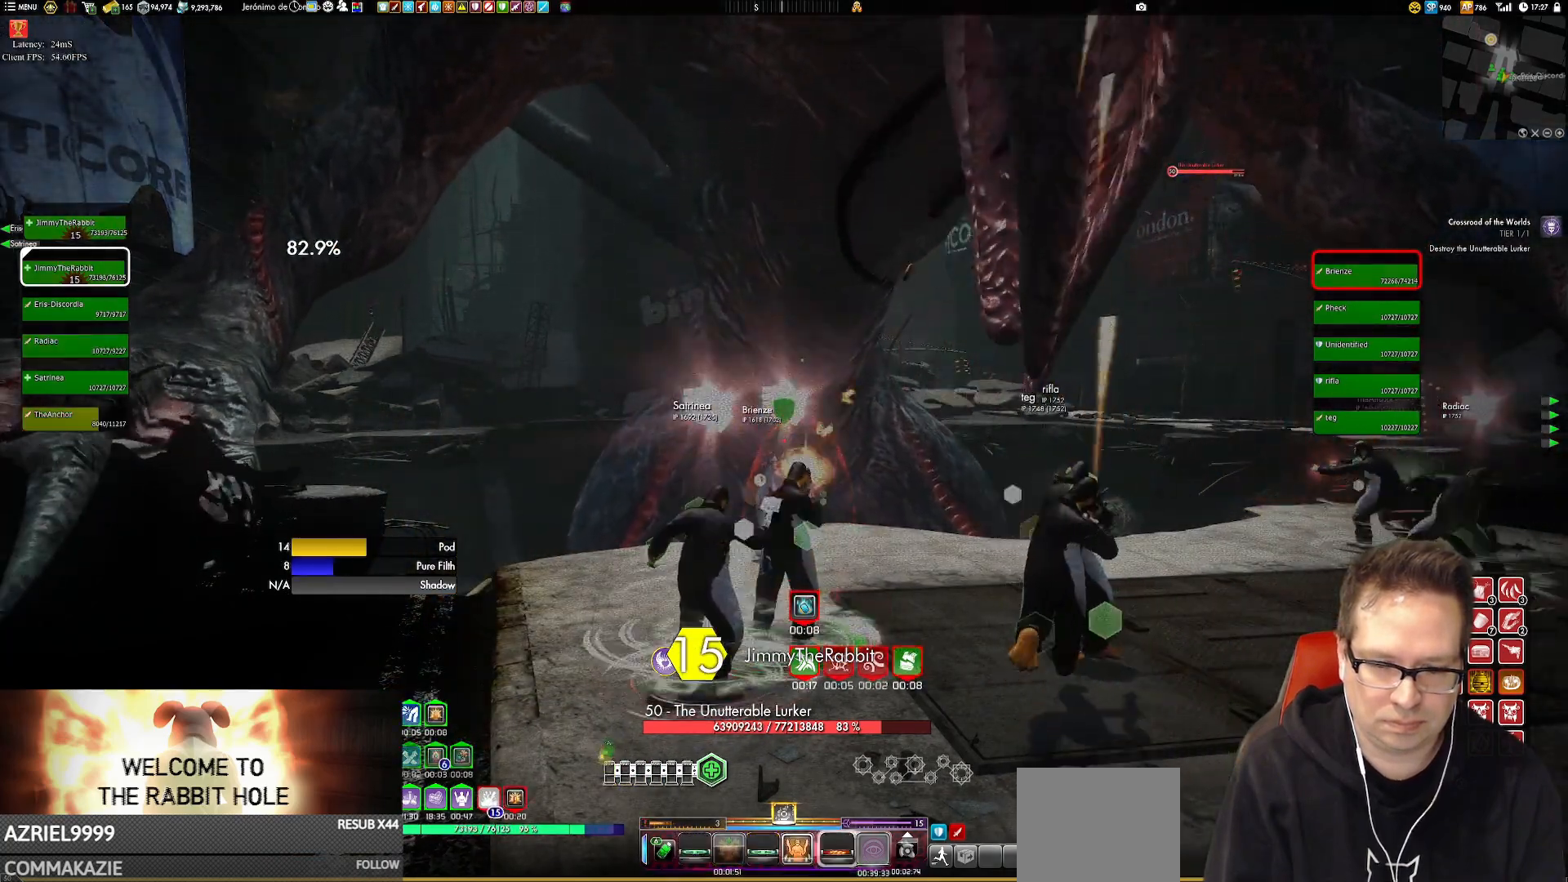
{"buttons": [], "left_stick": "center", "right_stick": "center", "events": [[117, "Y", "up"], [350, "X", "down"], [450, "X", "up"]]}
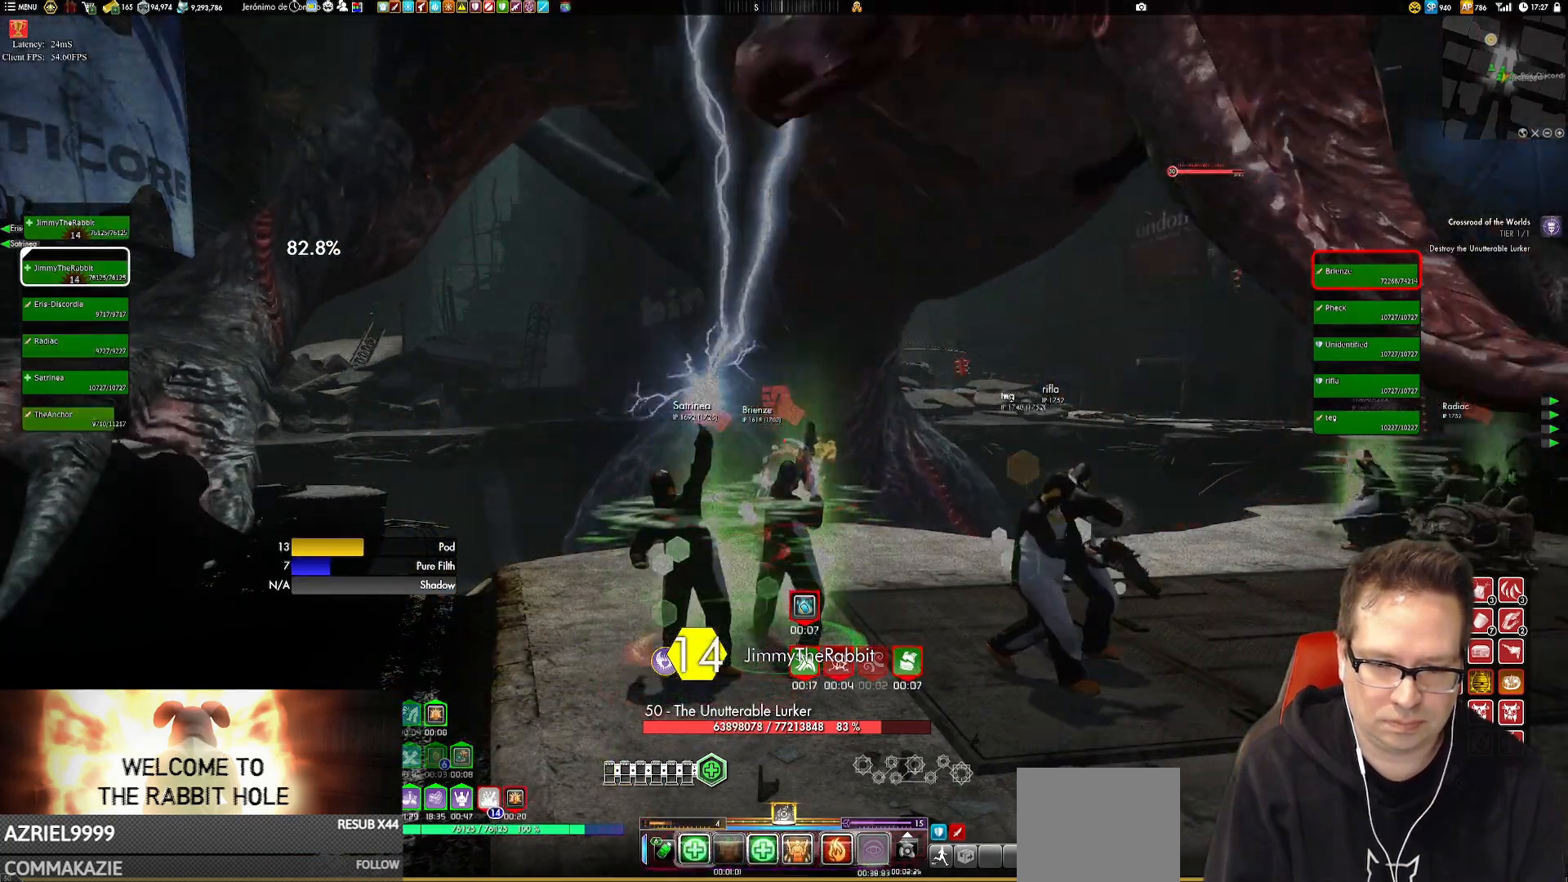
{"buttons": ["X"], "left_stick": "center", "right_stick": "center", "events": [[51, "X", "down"], [151, "X", "up"], [251, "X", "down"], [317, "X", "up"], [418, "X", "down"]]}
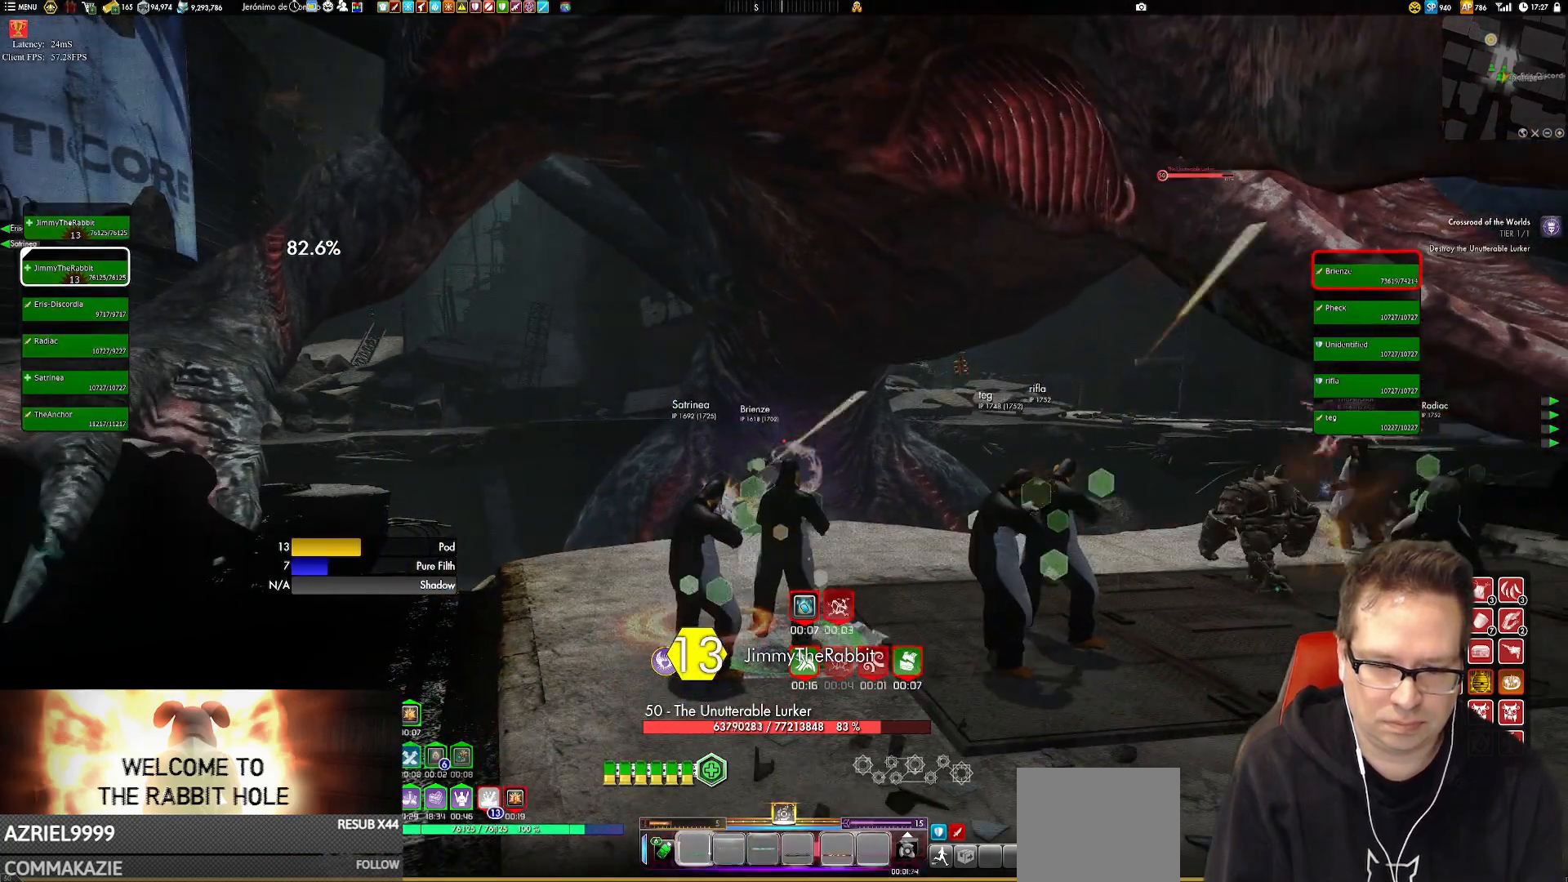
{"buttons": ["X"], "left_stick": "center", "right_stick": "center", "events": [[17, "X", "up"], [83, "X", "down"], [217, "X", "up"], [250, "X", "down"], [384, "X", "up"], [484, "X", "down"]]}
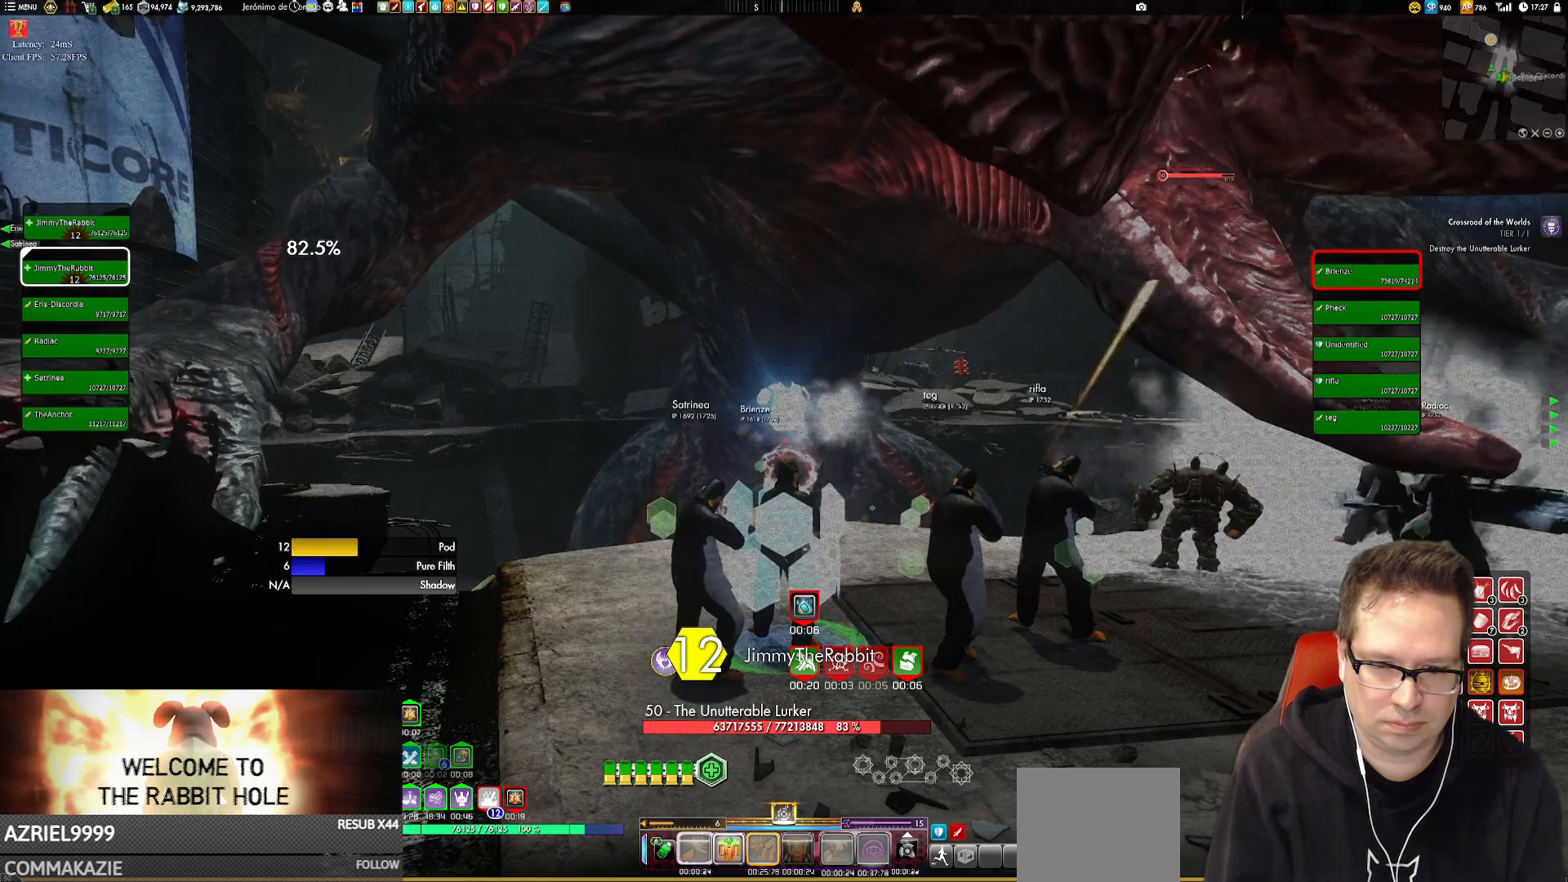
{"buttons": ["X"], "left_stick": "center", "right_stick": "center", "events": [[51, "X", "up"], [151, "X", "down"], [251, "X", "up"], [317, "X", "down"]]}
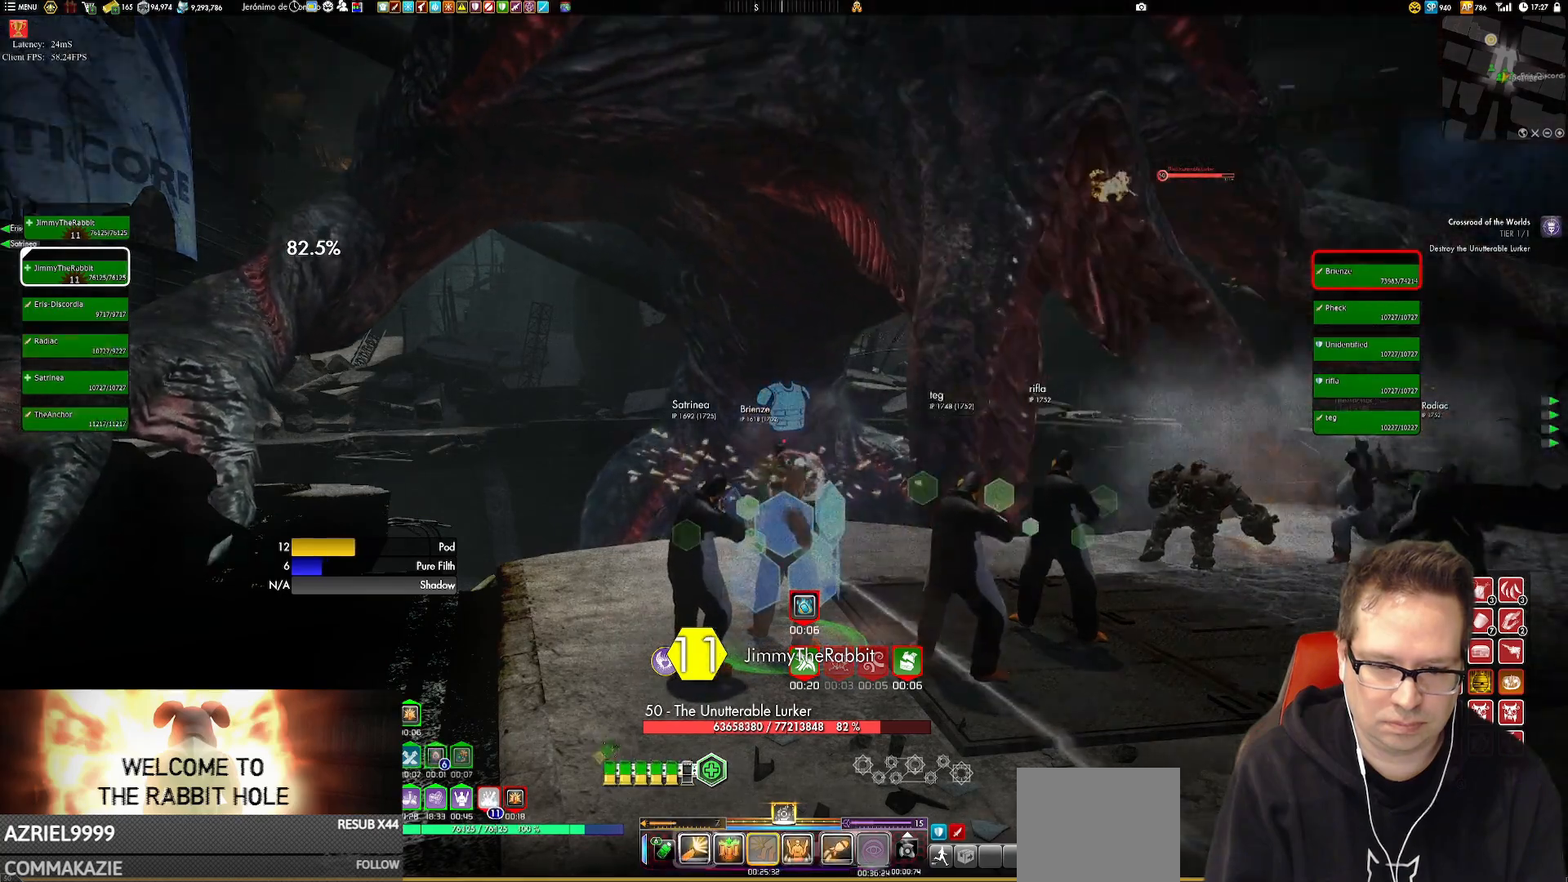
{"buttons": ["X"], "left_stick": "center", "right_stick": "center", "events": [[17, "X", "up"], [183, "X", "down"], [217, "left_stick", "left"], [284, "X", "up"], [384, "left_stick", "center"], [417, "X", "down"]]}
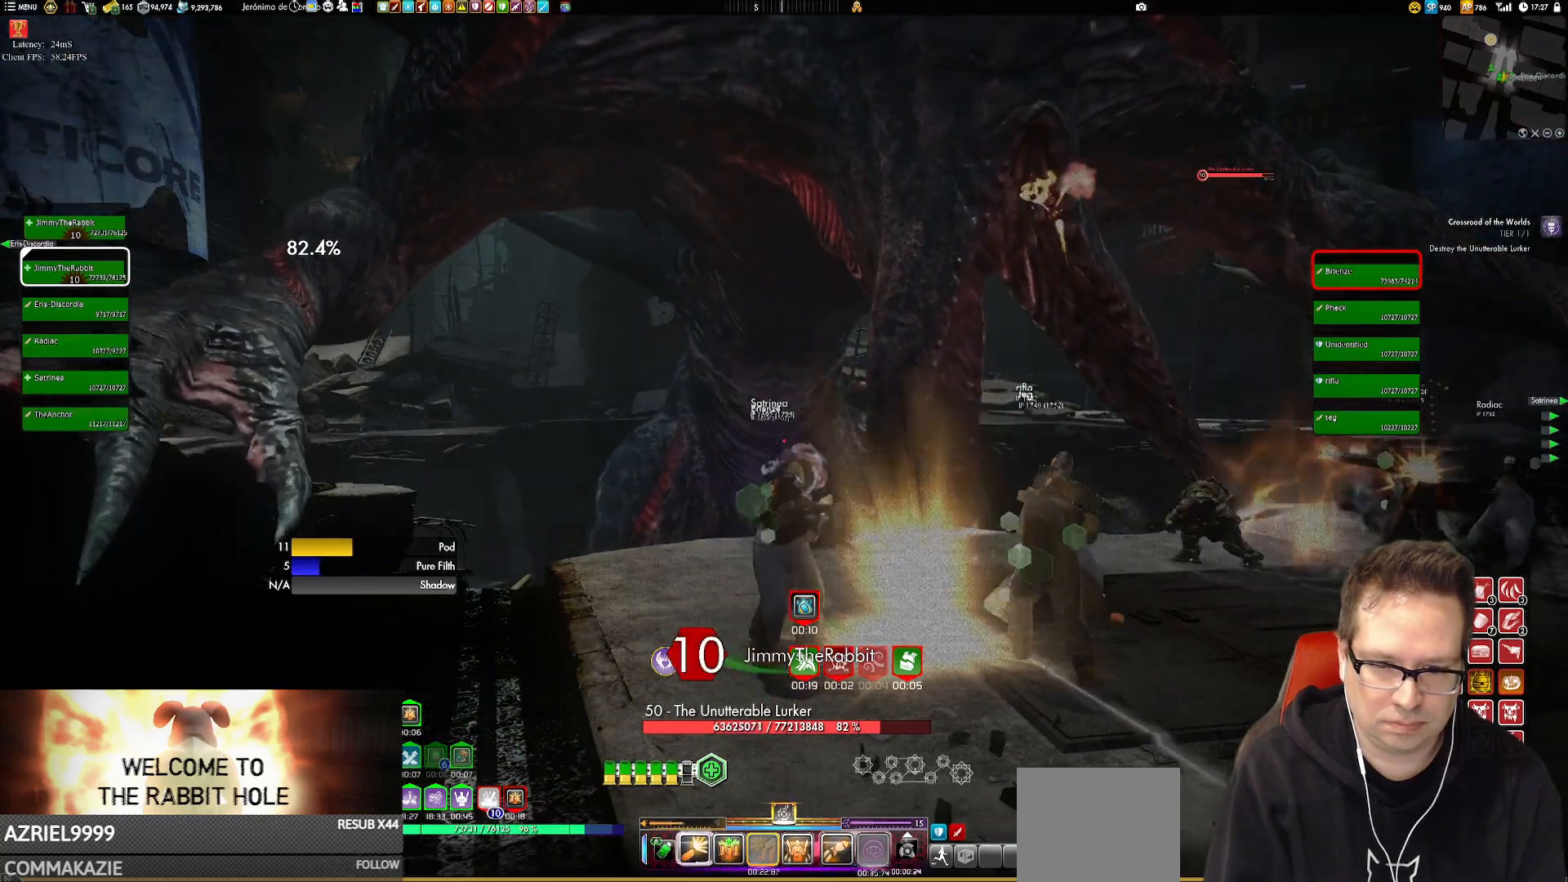
{"buttons": [], "left_stick": "center", "right_stick": "center", "events": [[17, "X", "up"], [117, "X", "down"], [184, "X", "up"], [317, "X", "down"], [418, "X", "up"]]}
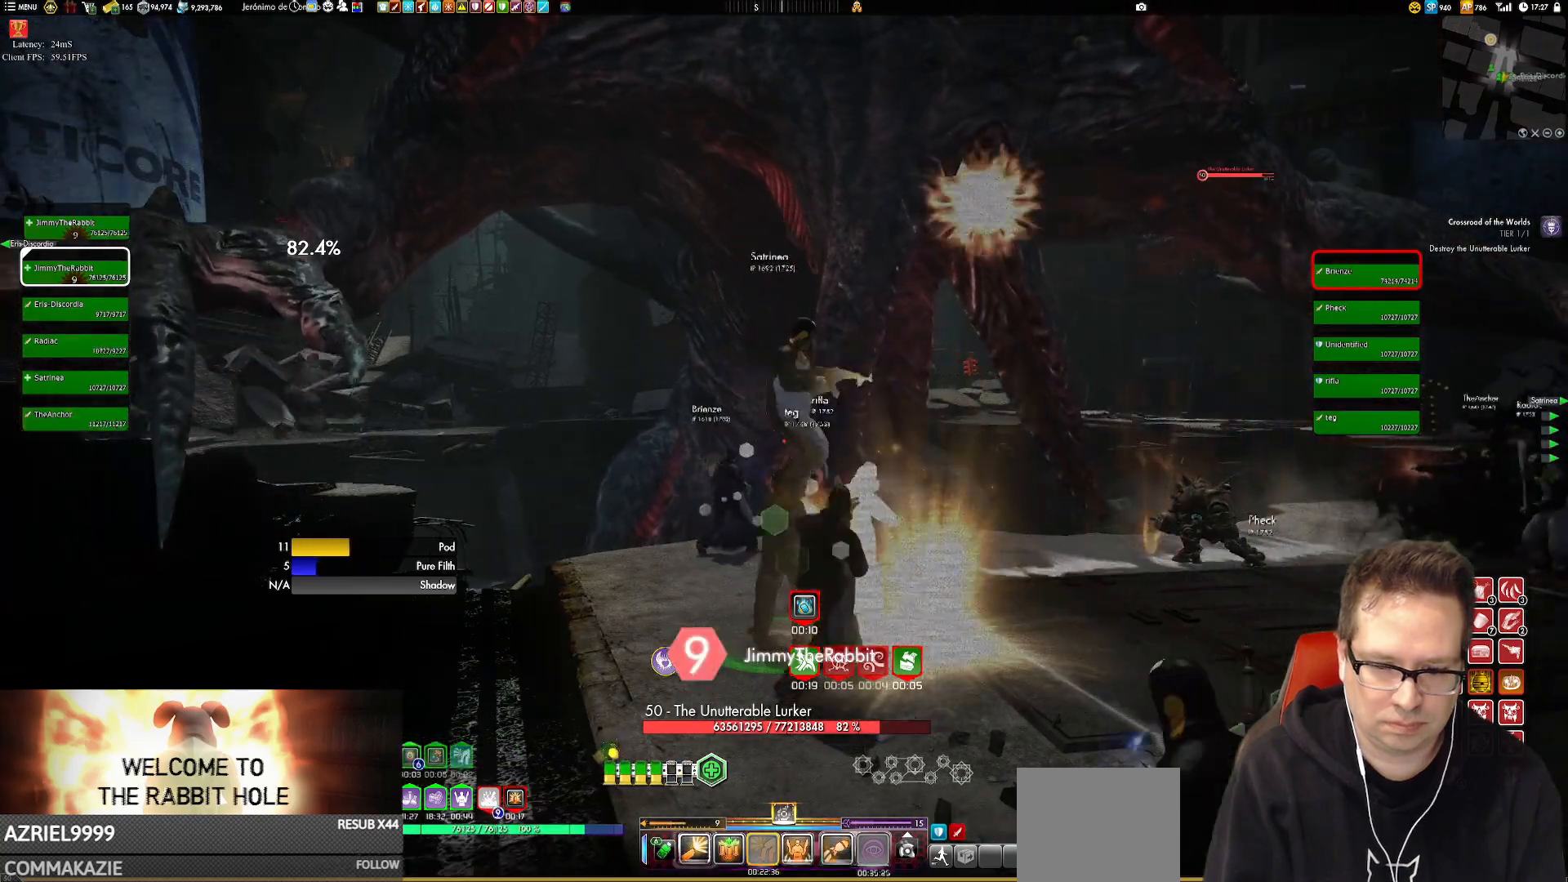
{"buttons": [], "left_stick": "center", "right_stick": "center", "events": [[17, "X", "down"], [83, "X", "up"], [184, "X", "down"], [284, "X", "up"], [400, "X", "down"], [467, "X", "up"]]}
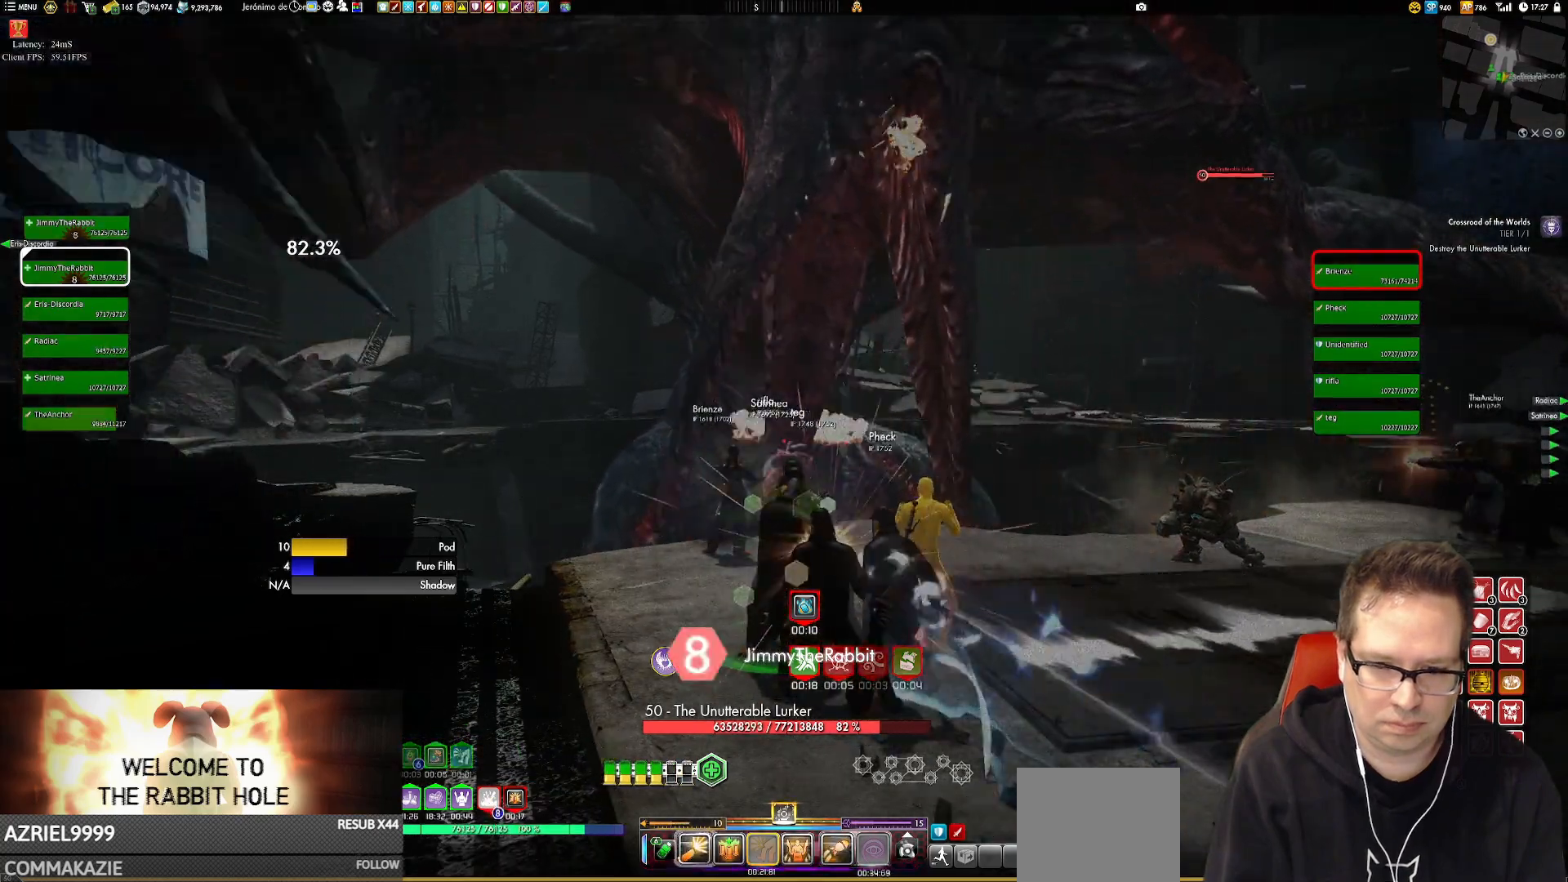
{"buttons": ["X"], "left_stick": "center", "right_stick": "center", "events": [[34, "L2", "down"], [101, "left_stick", "up"], [201, "L2", "up"], [251, "left_stick", "center"], [434, "X", "down"]]}